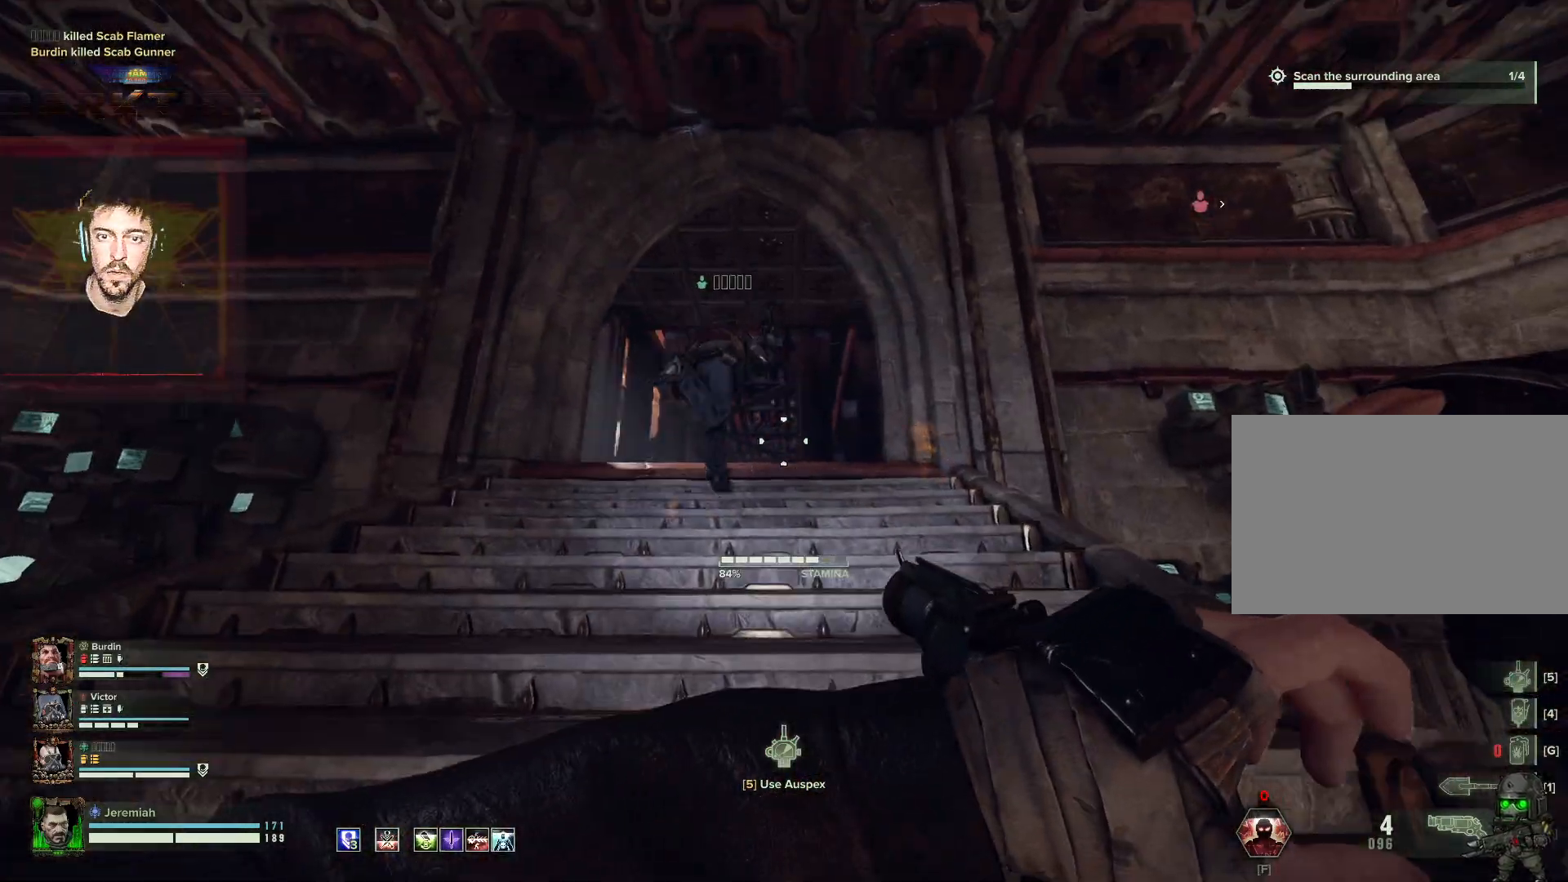
Gameplay with keyboard and mouse; each line is a JSON object with the keys and mouse buttons held at the frame after it. "events" lists presses ("down") and releases ("up") of "1", "2", "3", "4", "5", "a", "alt", "b", "c", "ctrl", "d", "e", "f", "g", "q", "r", "s", "shift", "space", "t", "tab", "tilde", "v", "w", "x", "z", "mouse_left", "mouse_wheel", "mouse_right", "mouse_mb4" and "mouse_mb5" between this image and that frame as [ms after this image, input, new state], when the widget could be followed in between. "mouse_left", "mouse_wheel", "mouse_right", "mouse_mb4", "mouse_mb5" = the "left", "wheel", "right", "mb4", "mb5" buttons of the "mouse" list. No other keys are recorded. "wheel" means that the mouse wheel is clicked or scrolled. Mouse movement is not recorded.
{"keys": ["a", "w"], "mouse": [], "events": [[400, "a", "down"]]}
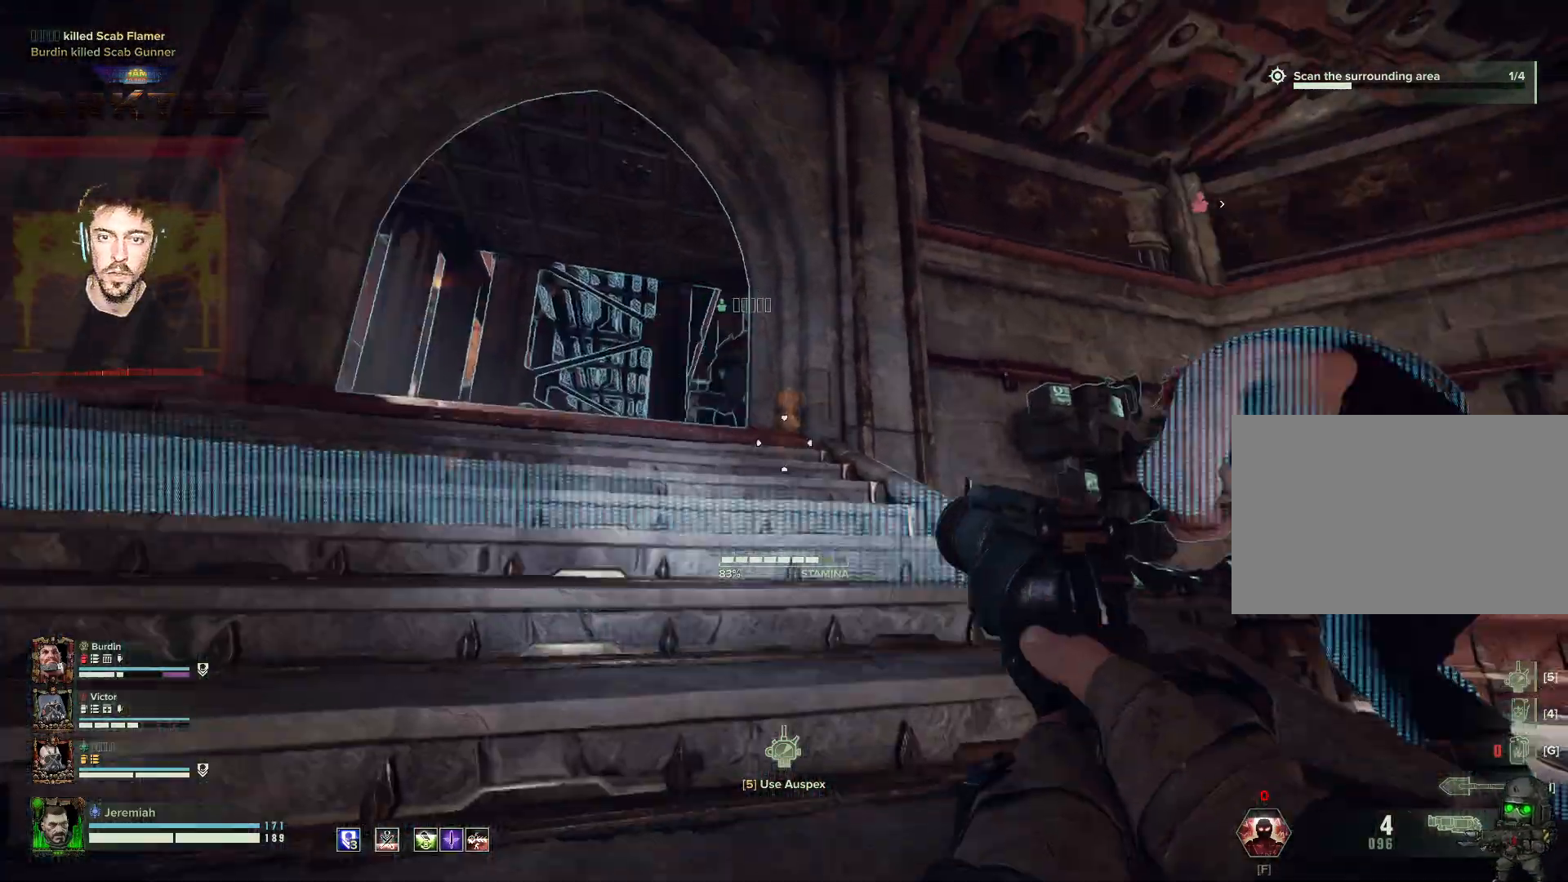
{"keys": ["a", "w"], "mouse": [], "events": [[84, "shift", "down"], [267, "shift", "up"]]}
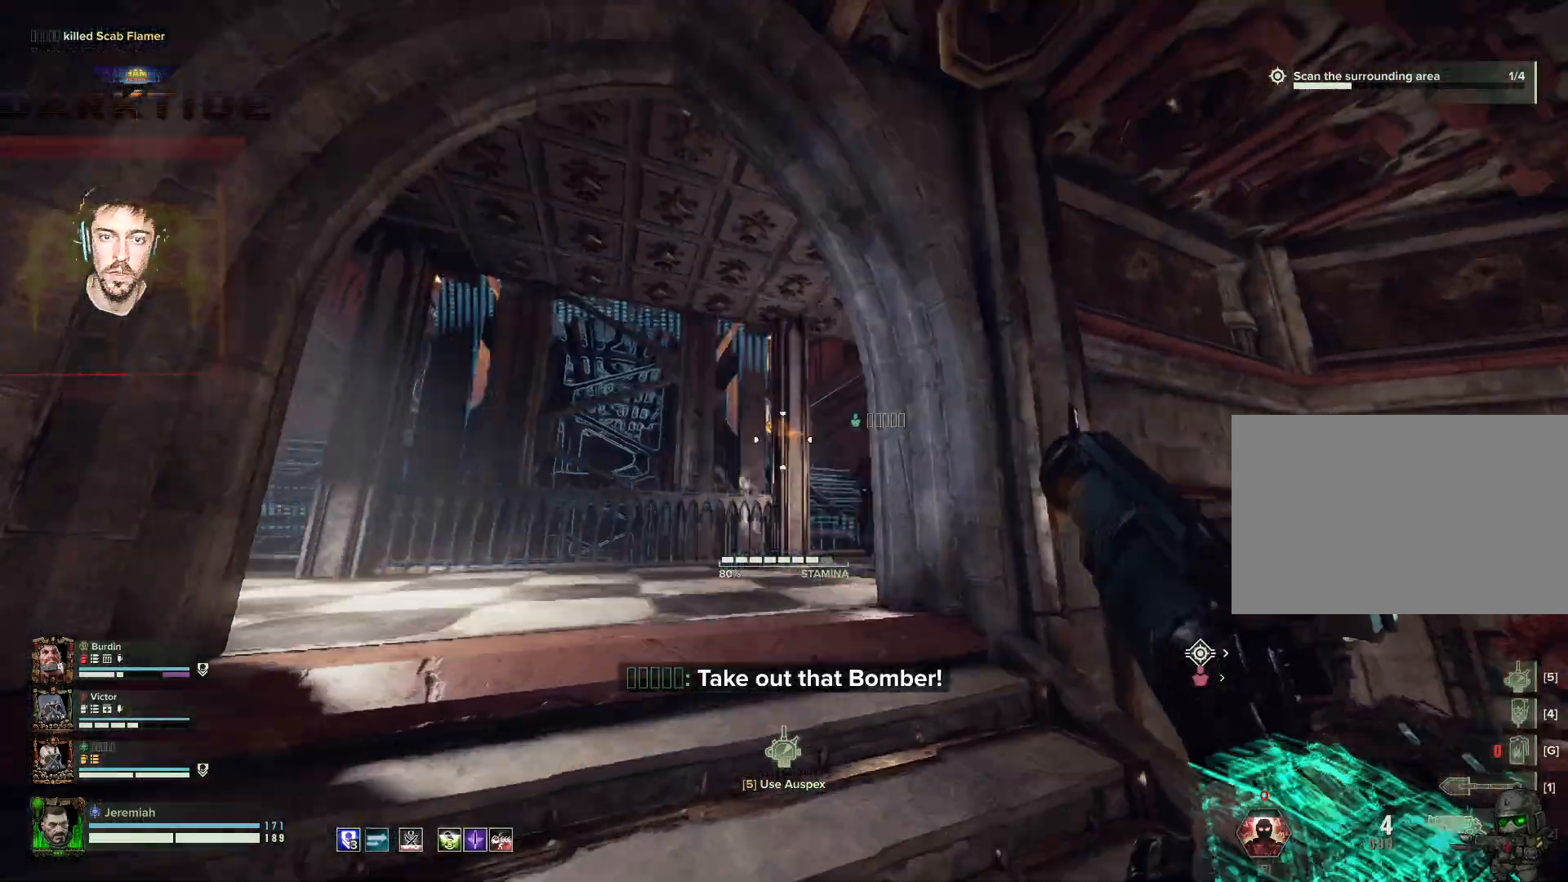
{"keys": ["a", "w"], "mouse": ["right"], "events": [[234, "a", "up"], [317, "d", "down"], [384, "d", "up"], [434, "a", "down"], [434, "mouse_right", "down"]]}
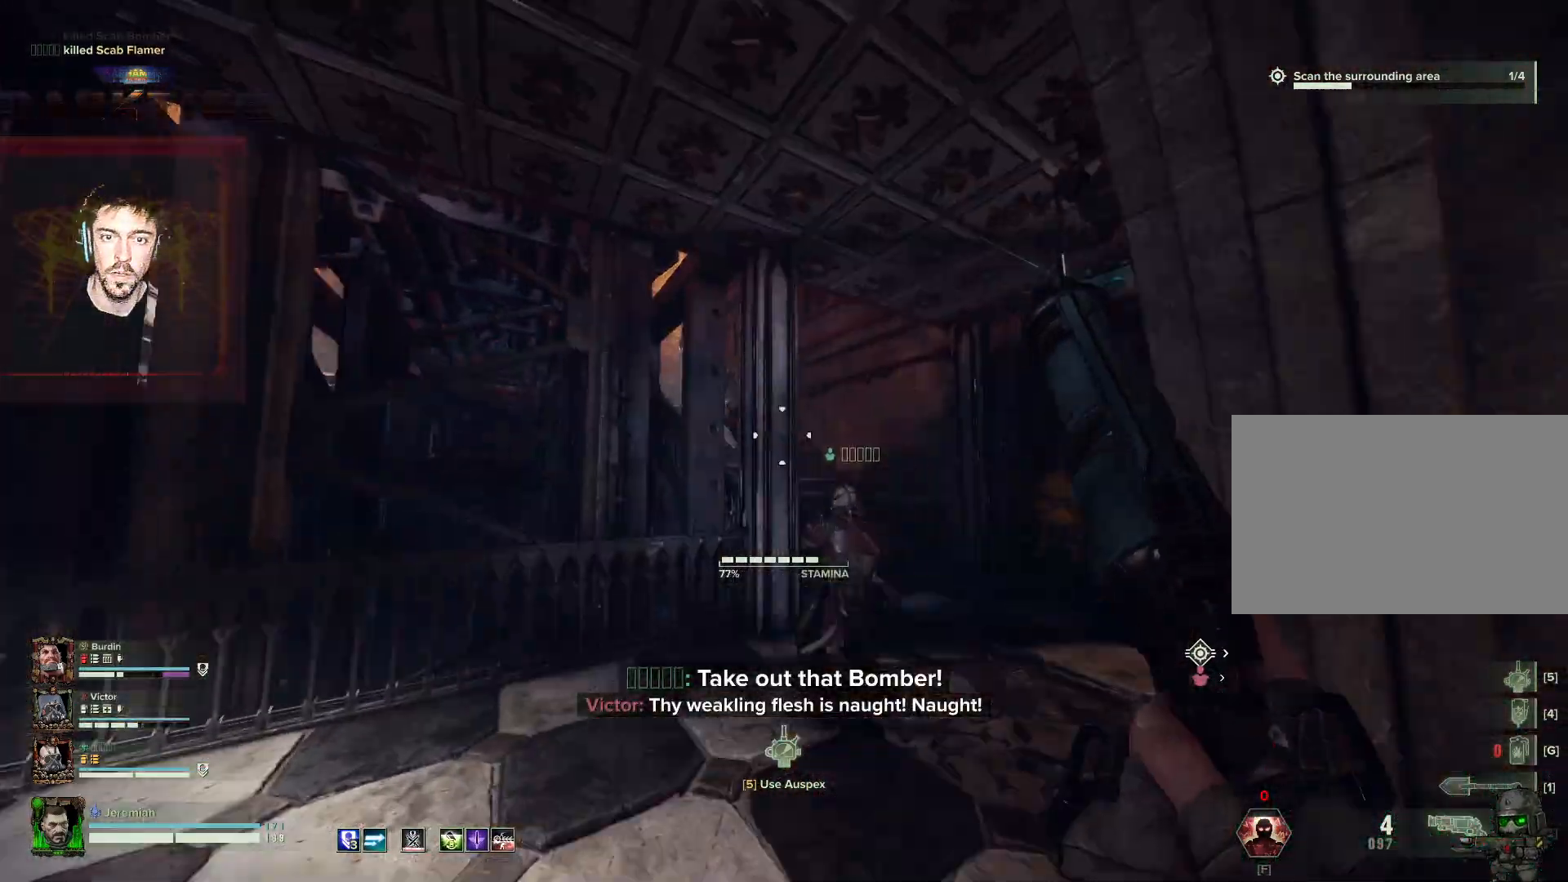
{"keys": ["a", "d", "s"], "mouse": ["right"], "events": [[34, "w", "up"], [500, "d", "down"], [500, "s", "down"]]}
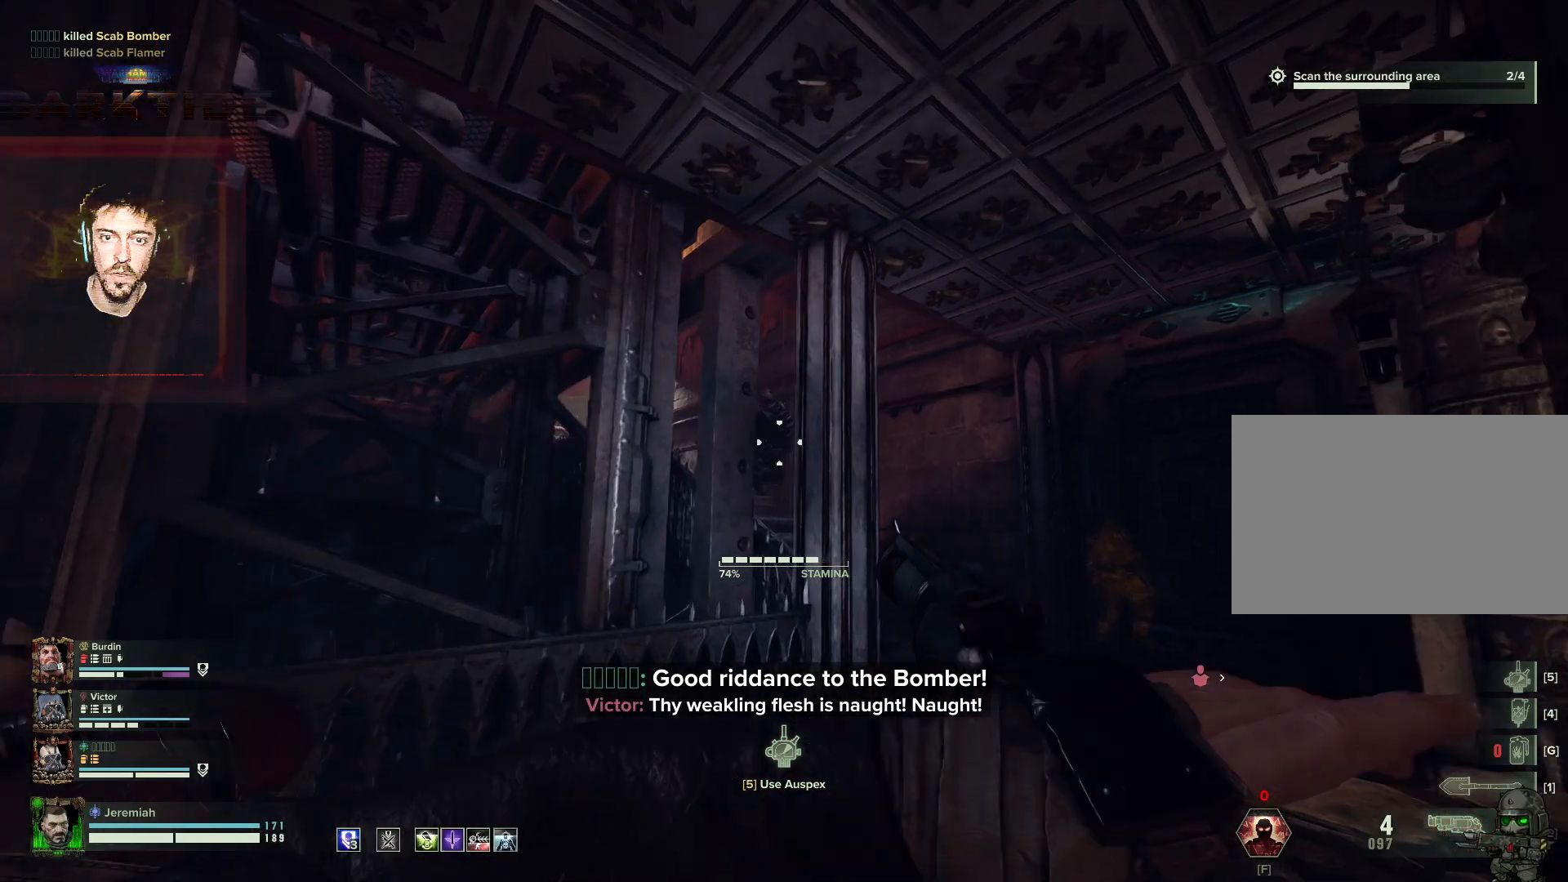
{"keys": ["d"], "mouse": [], "events": [[34, "a", "up"], [417, "mouse_right", "up"], [417, "s", "up"]]}
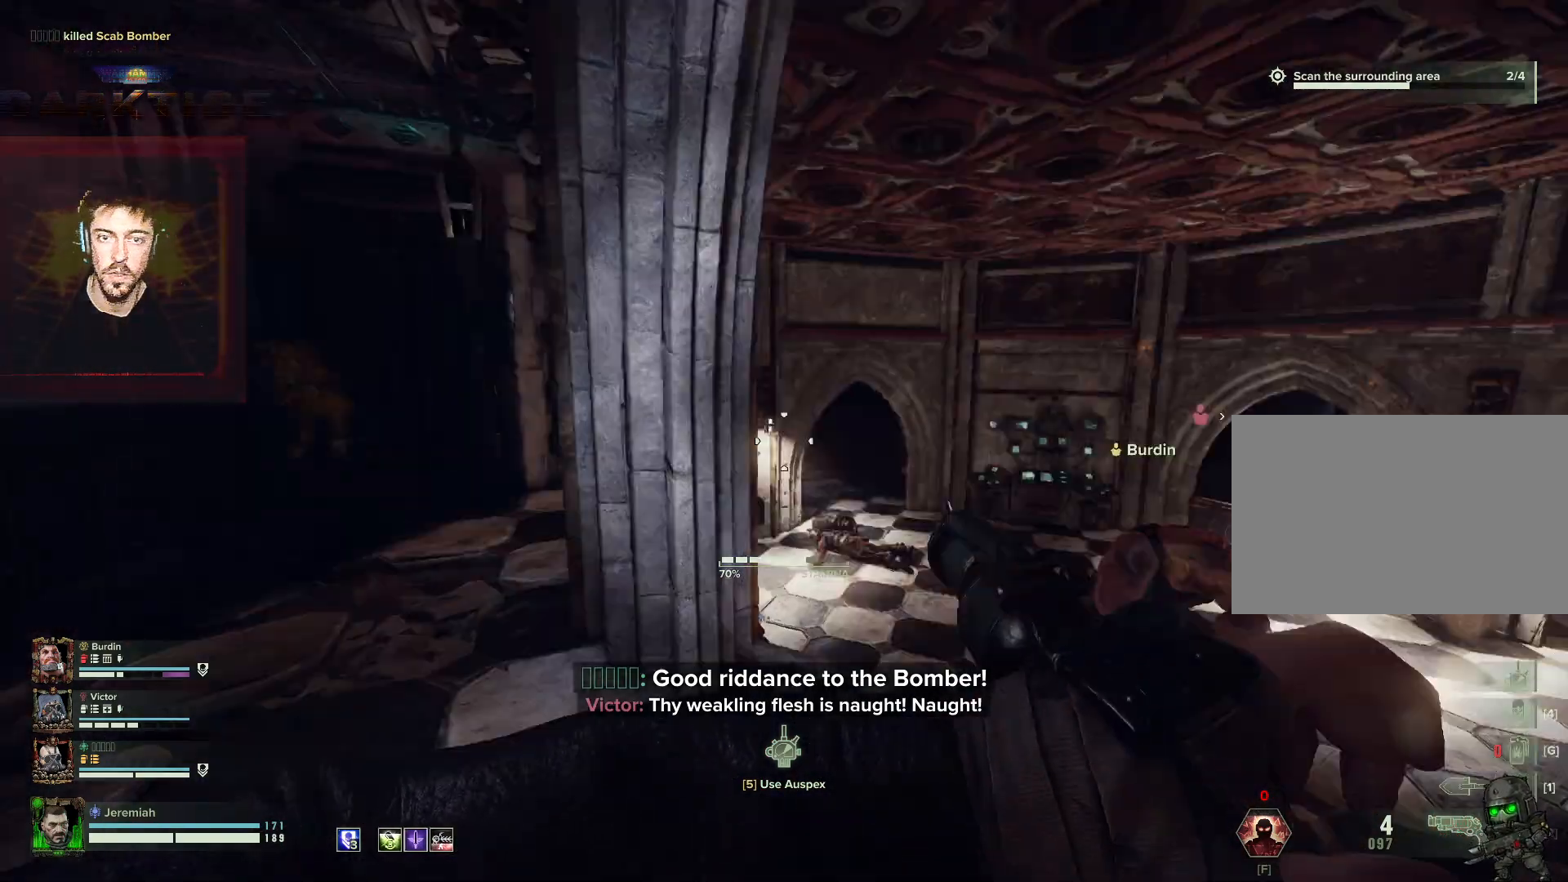
{"keys": ["a"], "mouse": [], "events": [[17, "w", "down"], [284, "d", "up"], [334, "a", "down"], [467, "w", "up"]]}
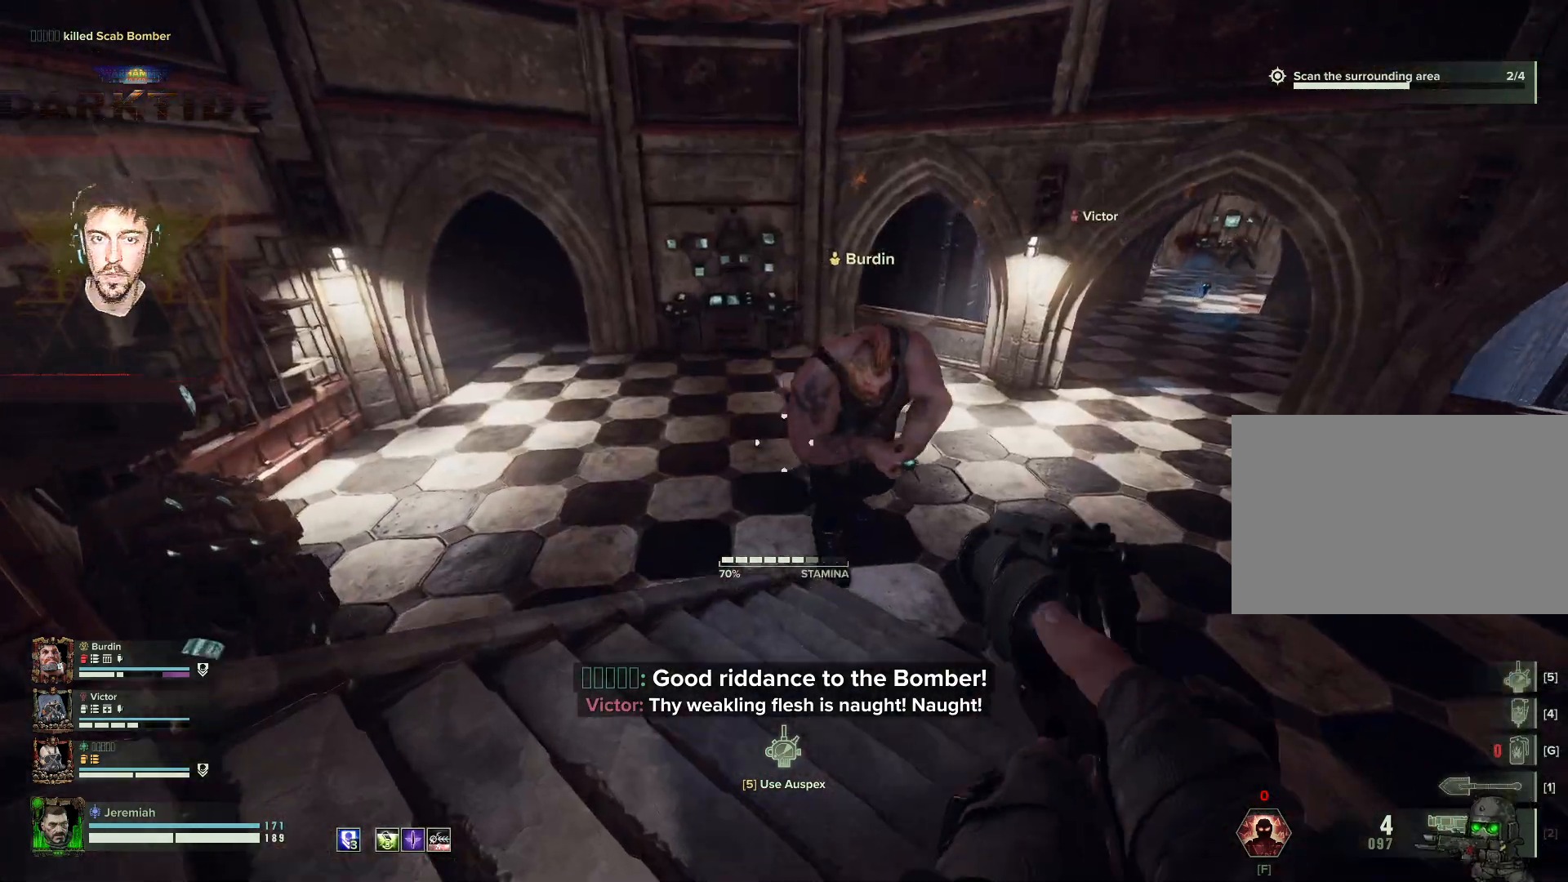
{"keys": ["d", "w"], "mouse": ["right"], "events": [[34, "s", "down"], [134, "mouse_right", "down"], [217, "a", "up"], [217, "d", "down"], [234, "s", "up"], [317, "w", "down"]]}
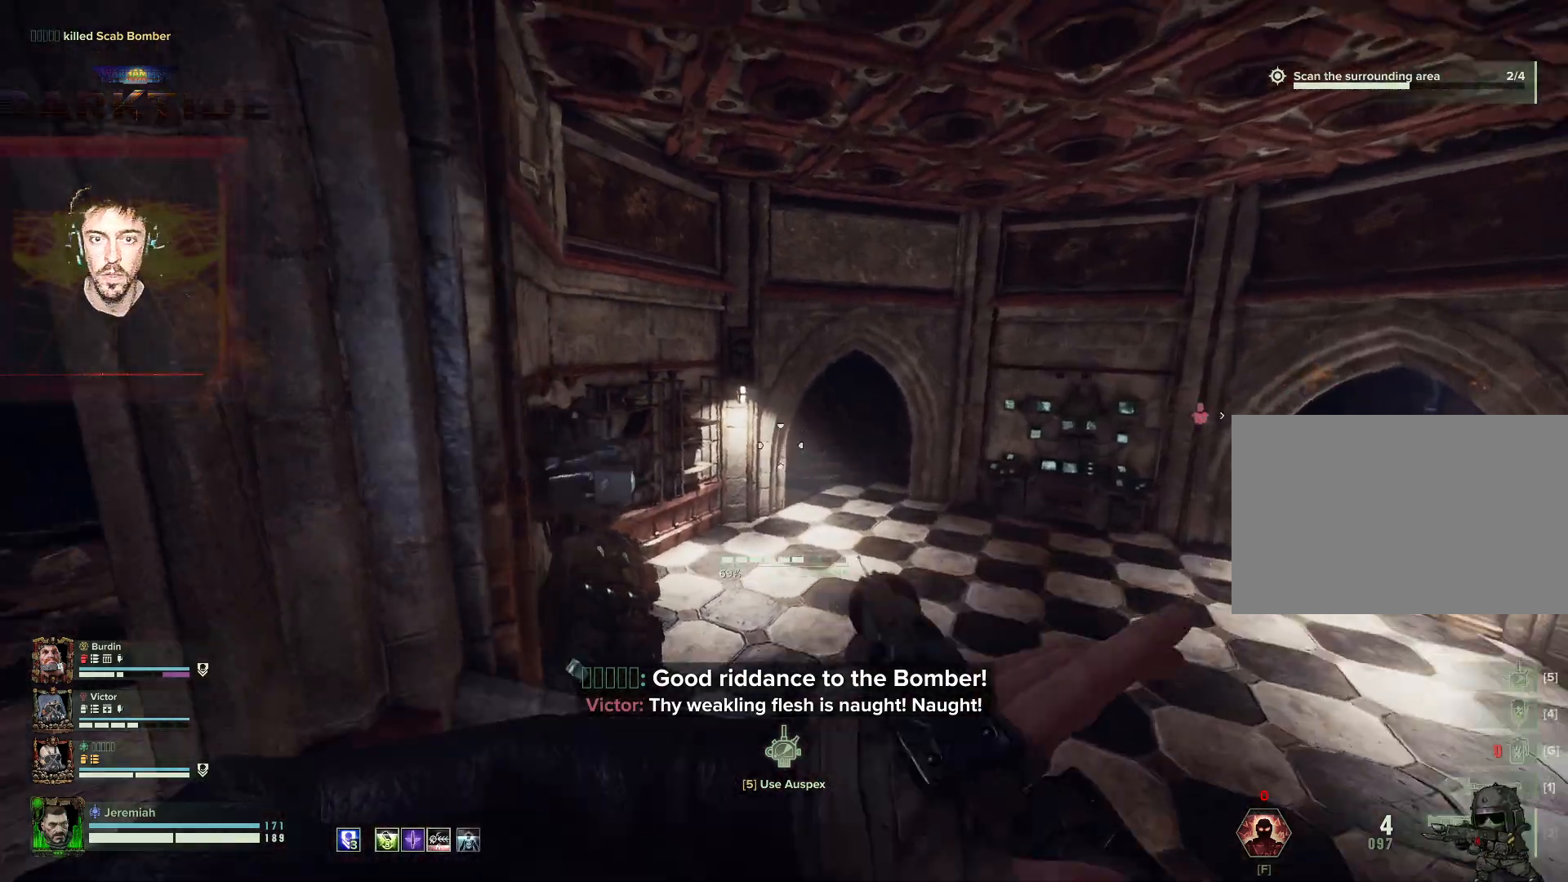
{"keys": ["d", "w"], "mouse": ["right"], "events": [[84, "space", "down"], [267, "space", "up"]]}
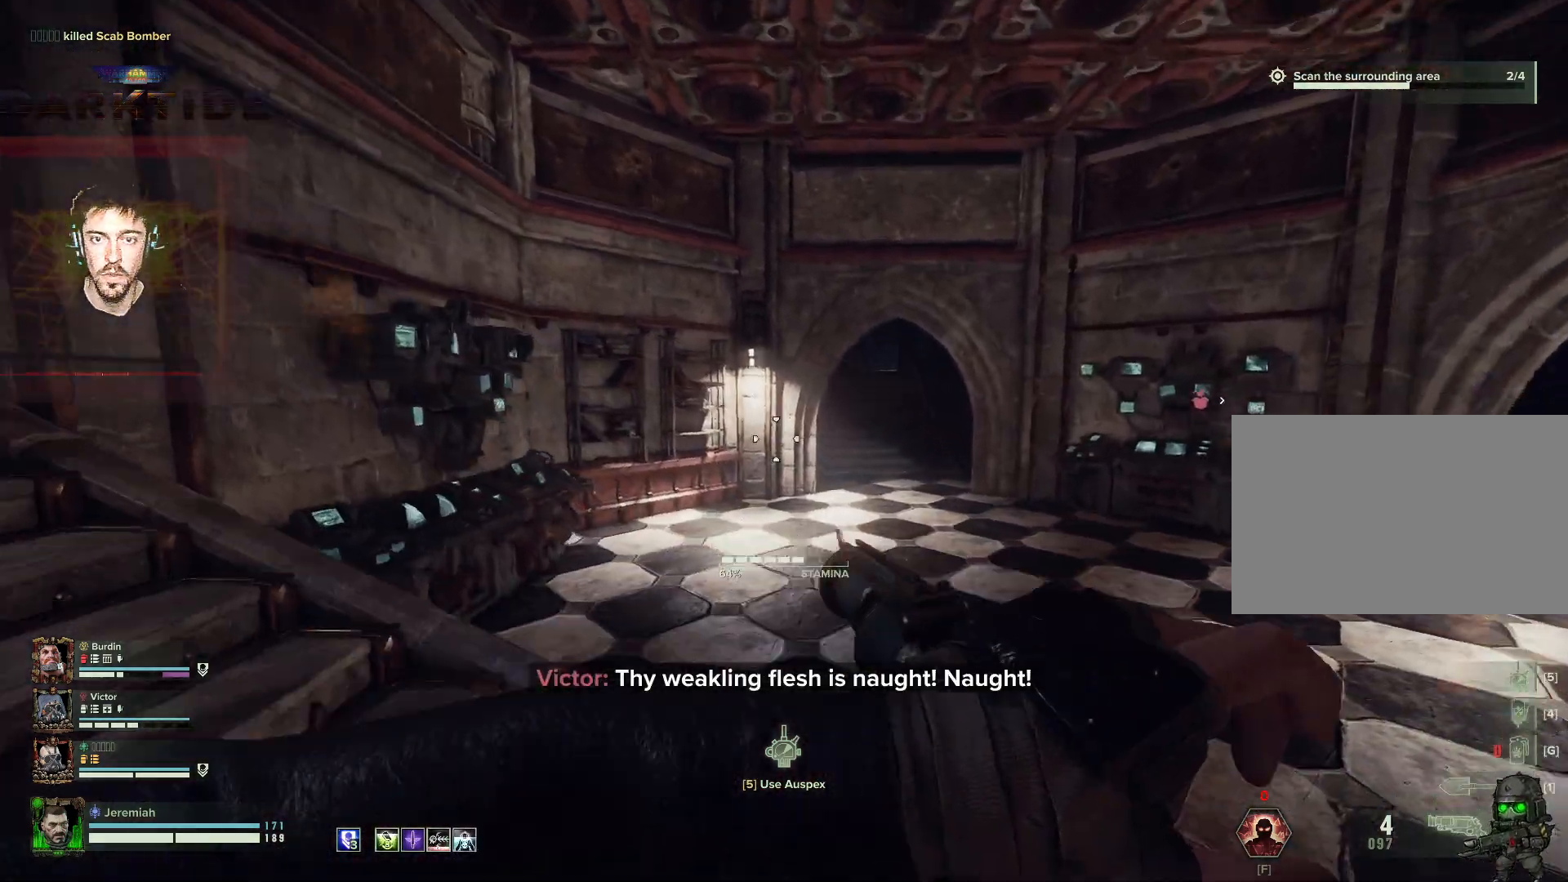
{"keys": ["d", "w"], "mouse": [], "events": [[34, "mouse_right", "up"]]}
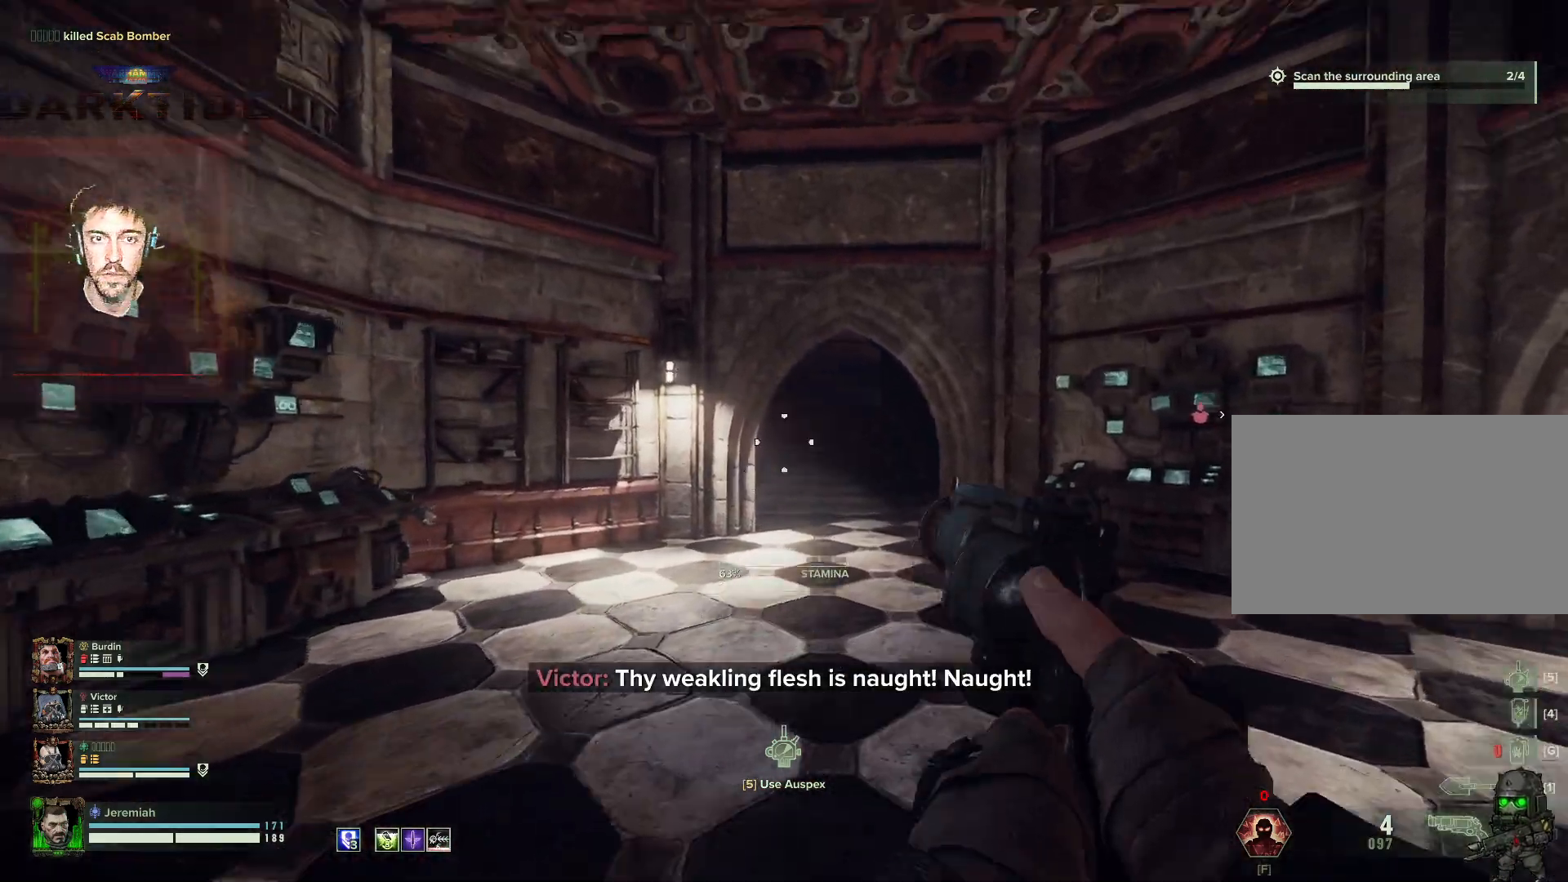
{"keys": ["d", "w"], "mouse": [], "events": []}
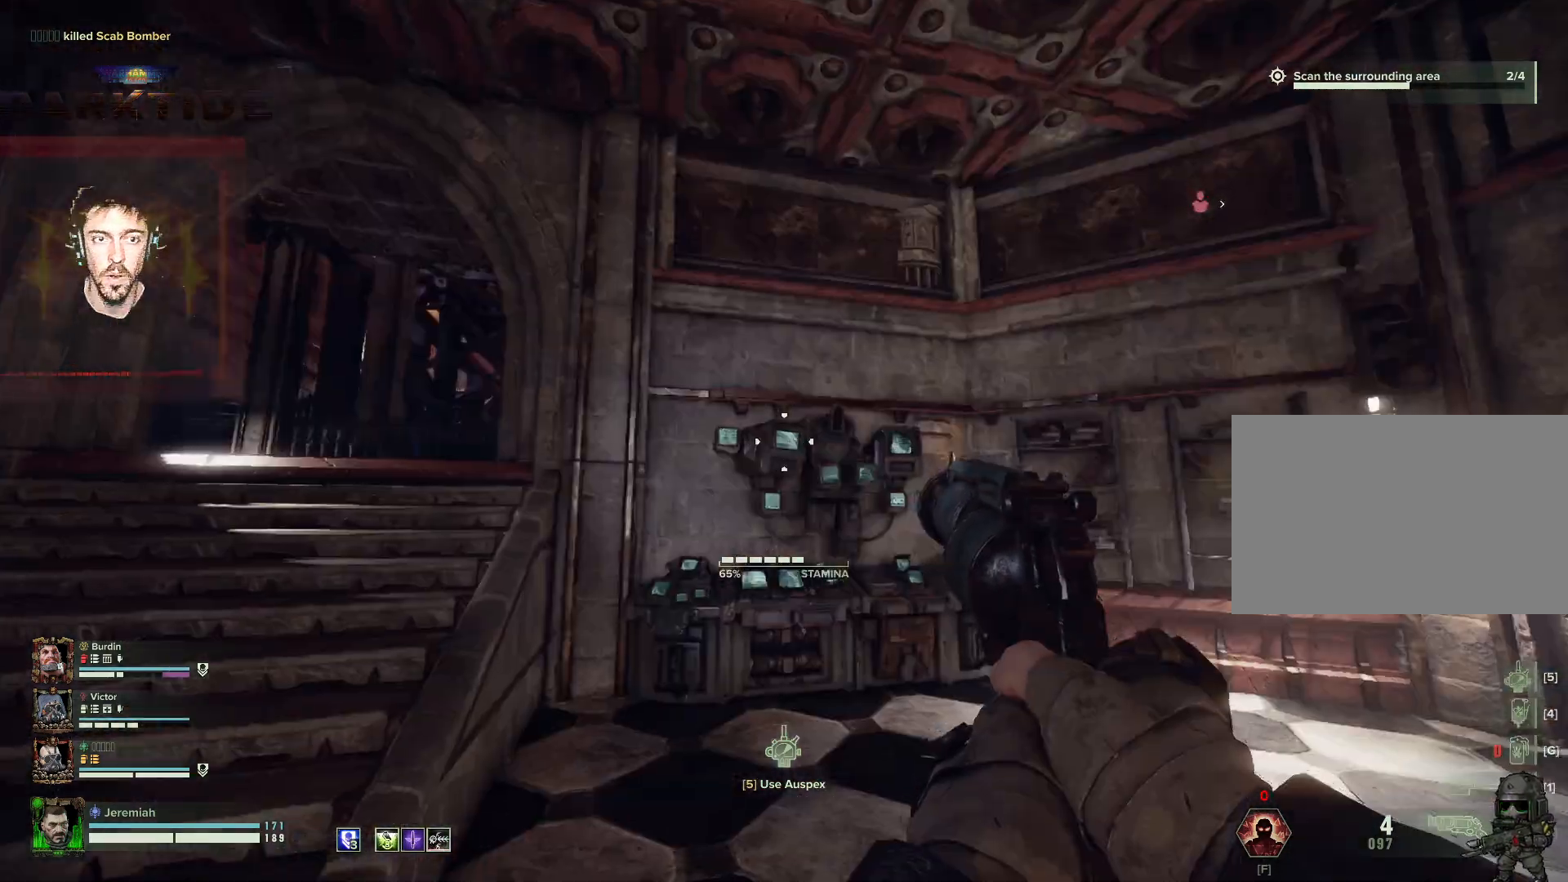
{"keys": ["w"], "mouse": [], "events": [[17, "w", "up"], [334, "w", "down"], [500, "d", "up"]]}
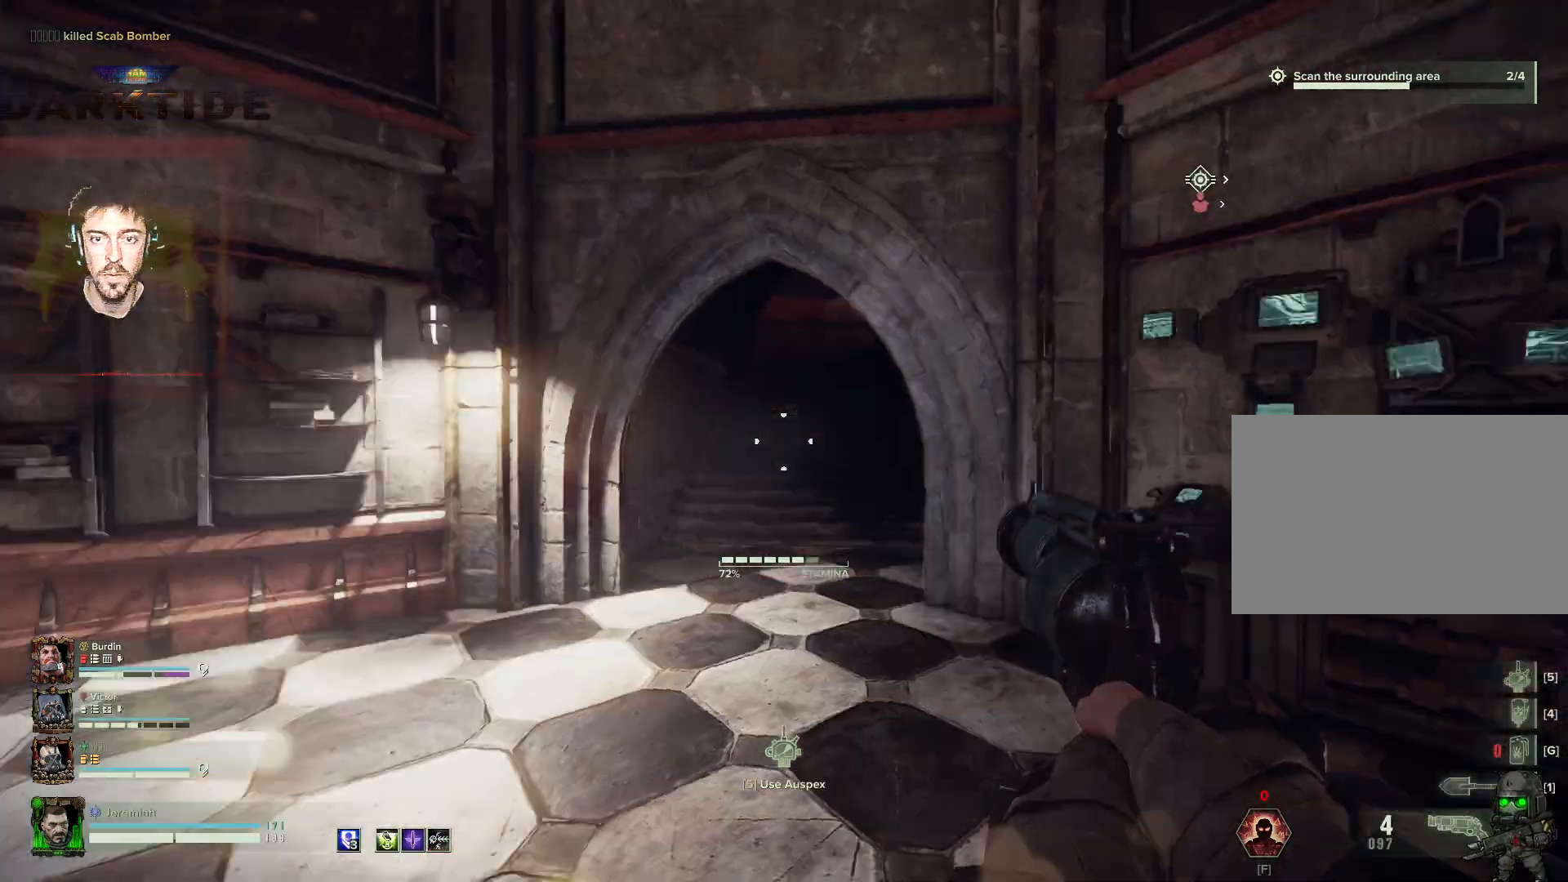
{"keys": ["a", "w"], "mouse": [], "events": [[484, "a", "down"]]}
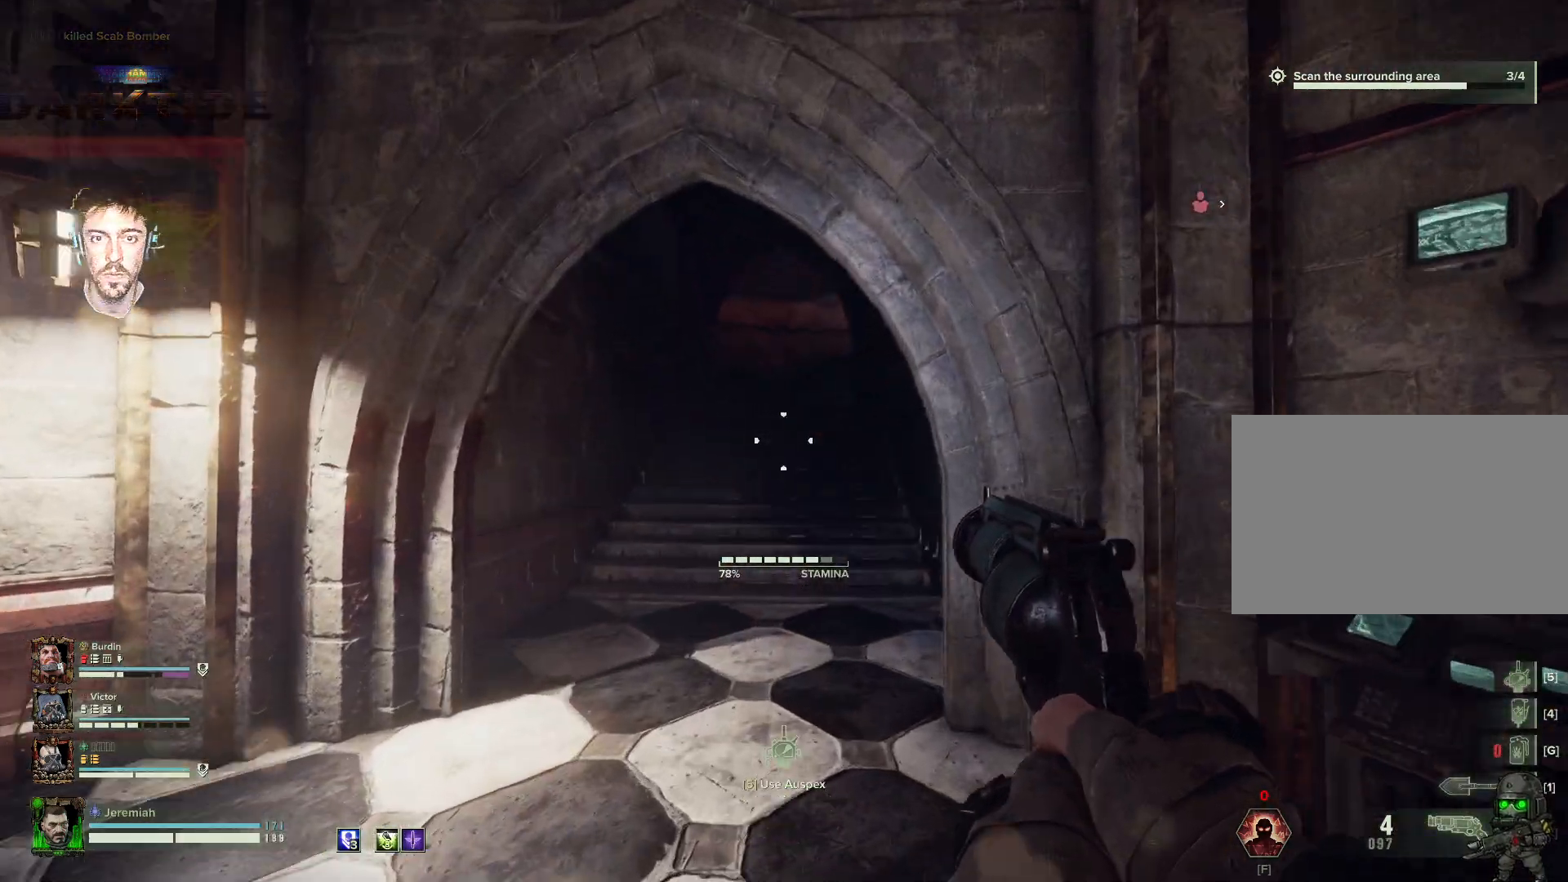
{"keys": ["a", "s"], "mouse": [], "events": [[300, "w", "up"], [434, "s", "down"]]}
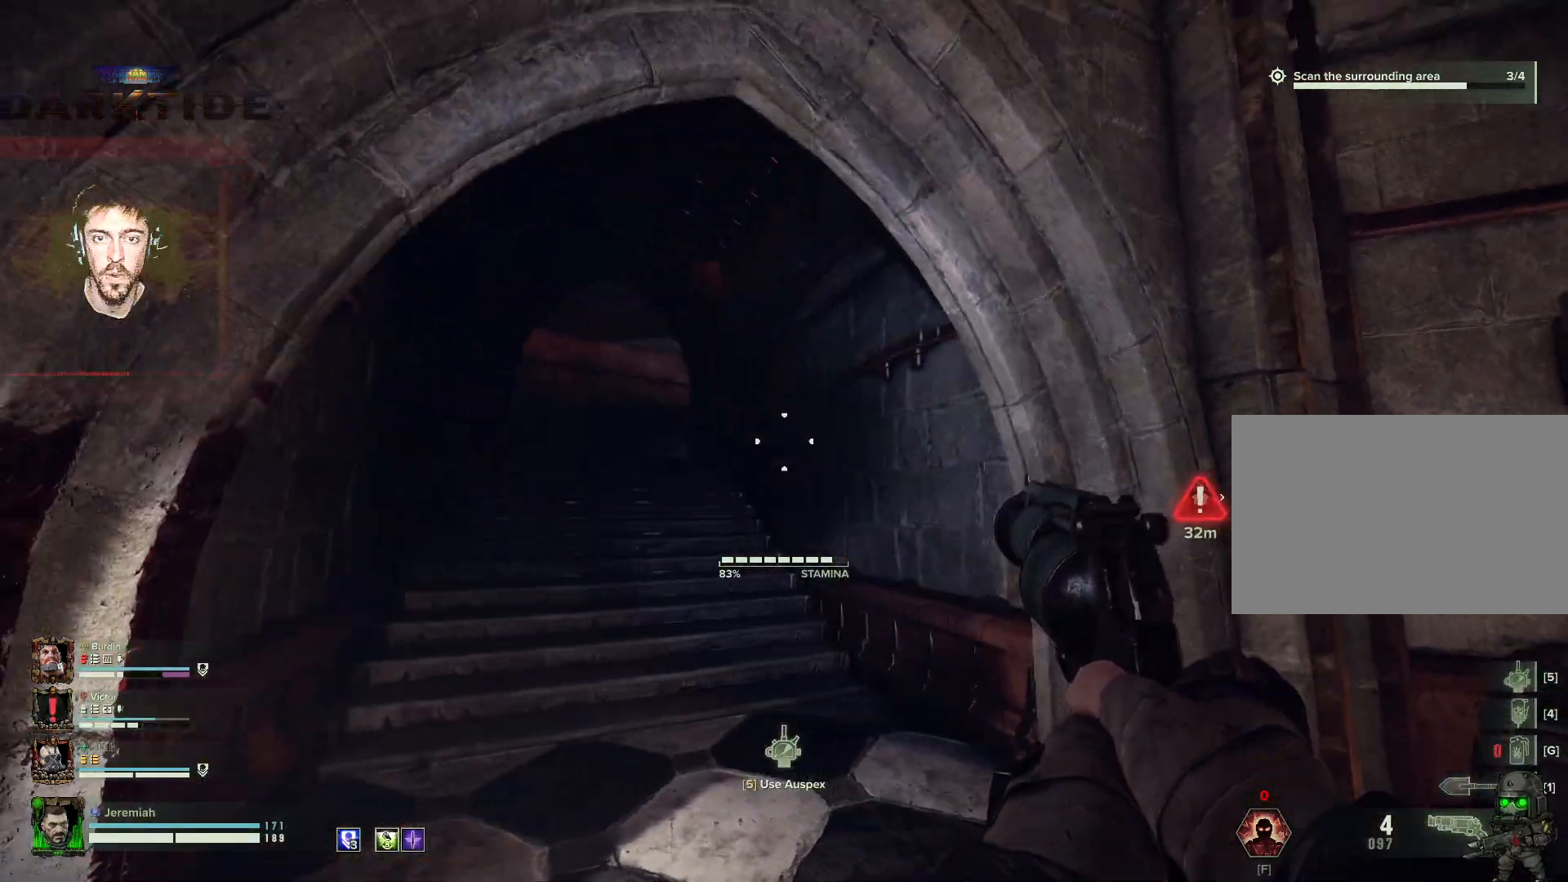
{"keys": ["shift", "w"], "mouse": [], "events": [[134, "a", "up"], [284, "d", "down"], [284, "s", "up"], [367, "w", "down"], [500, "d", "up"], [500, "shift", "down"]]}
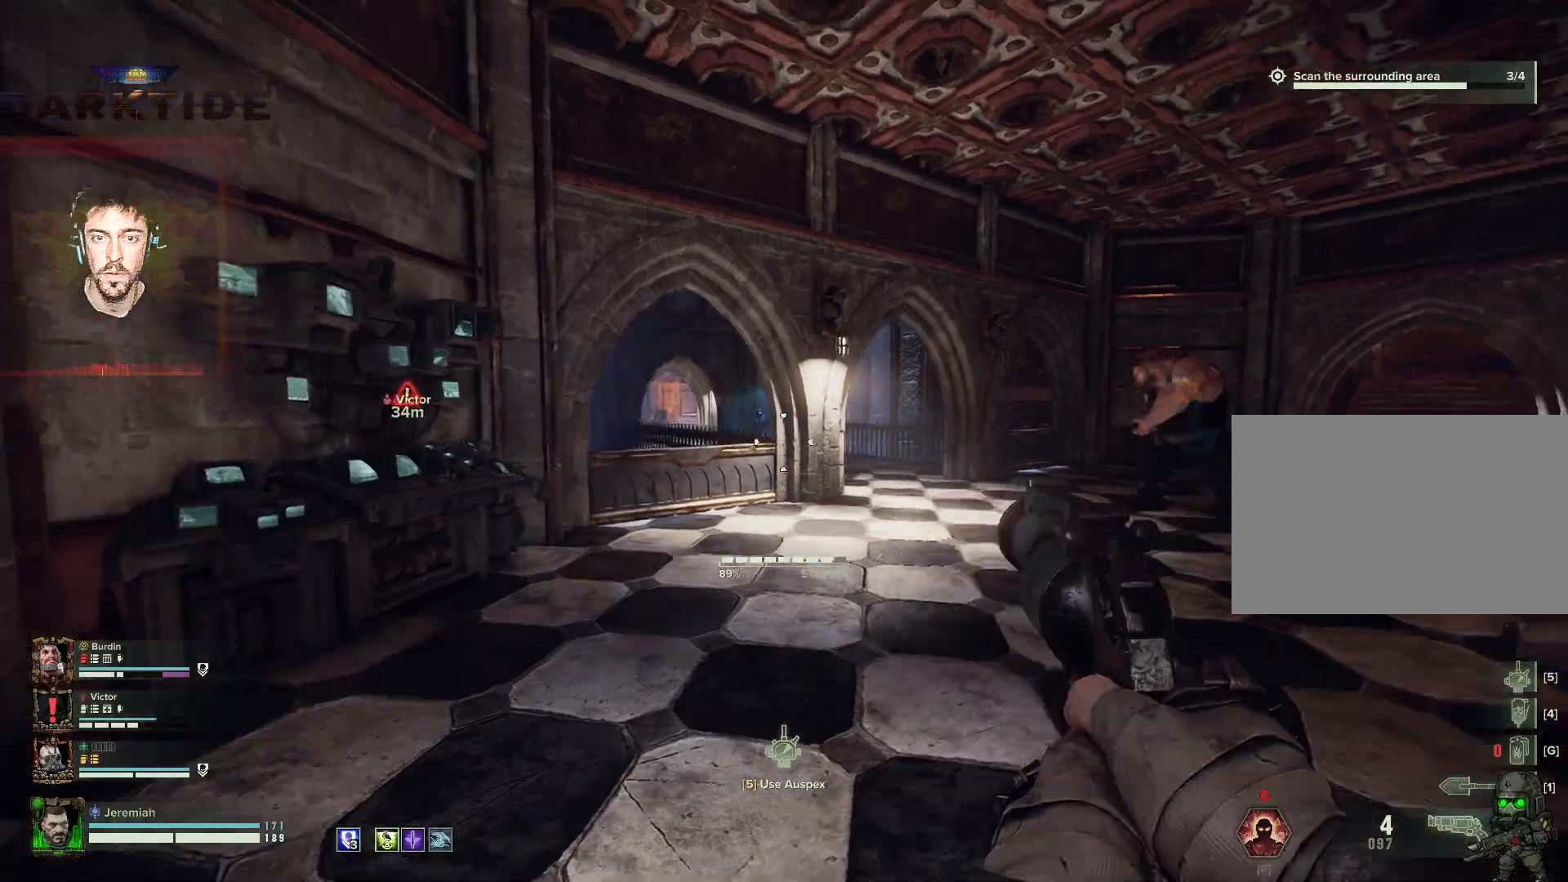
{"keys": ["d", "w"], "mouse": [], "events": [[200, "shift", "up"], [250, "d", "down"]]}
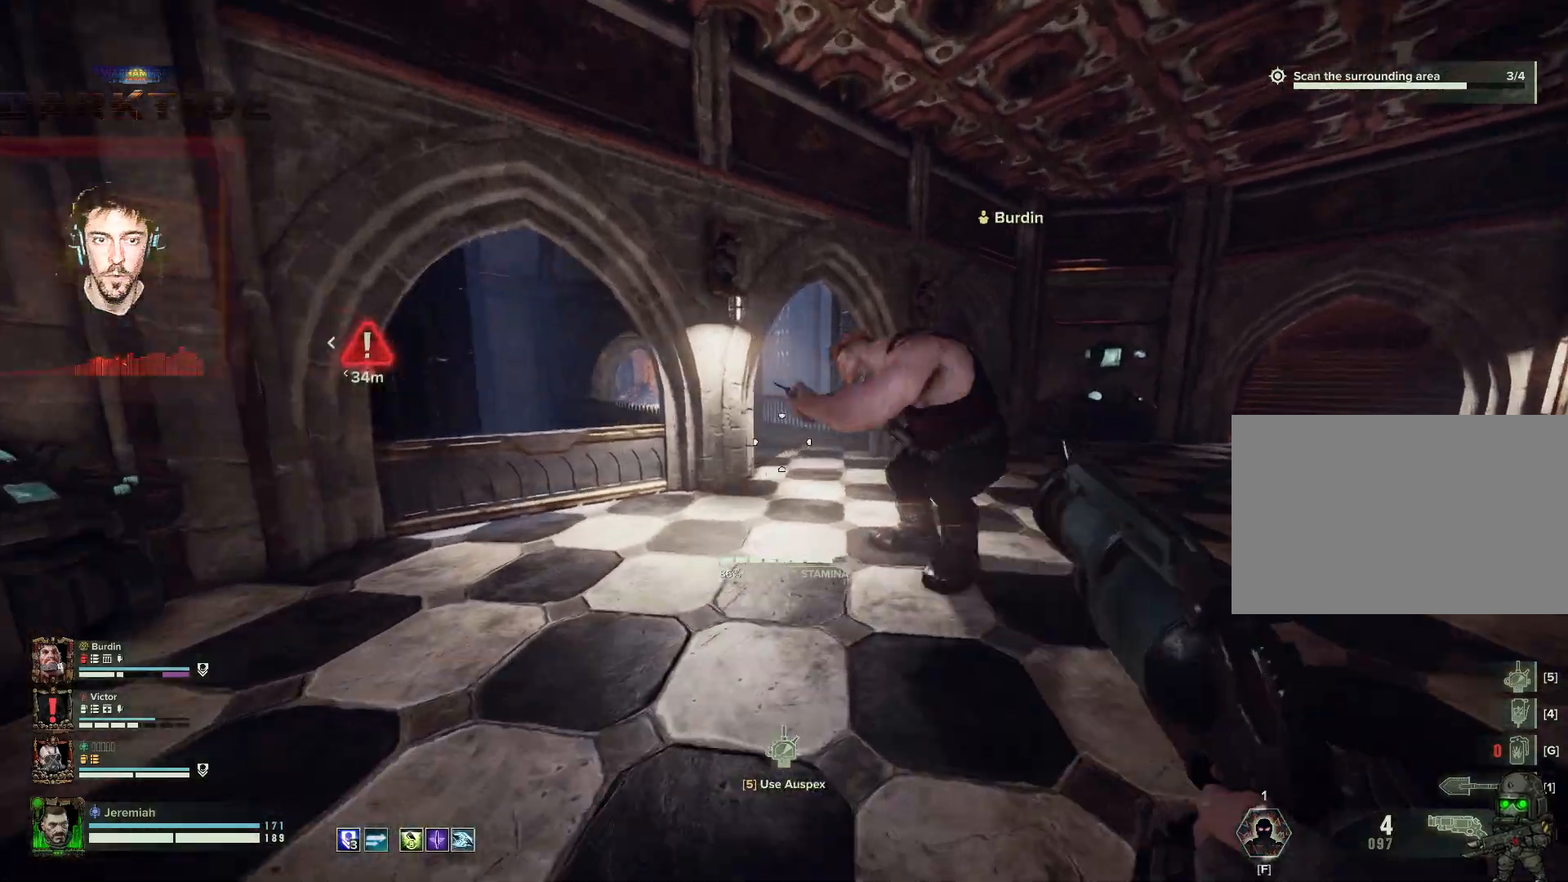
{"keys": ["w"], "mouse": [], "events": [[67, "d", "up"]]}
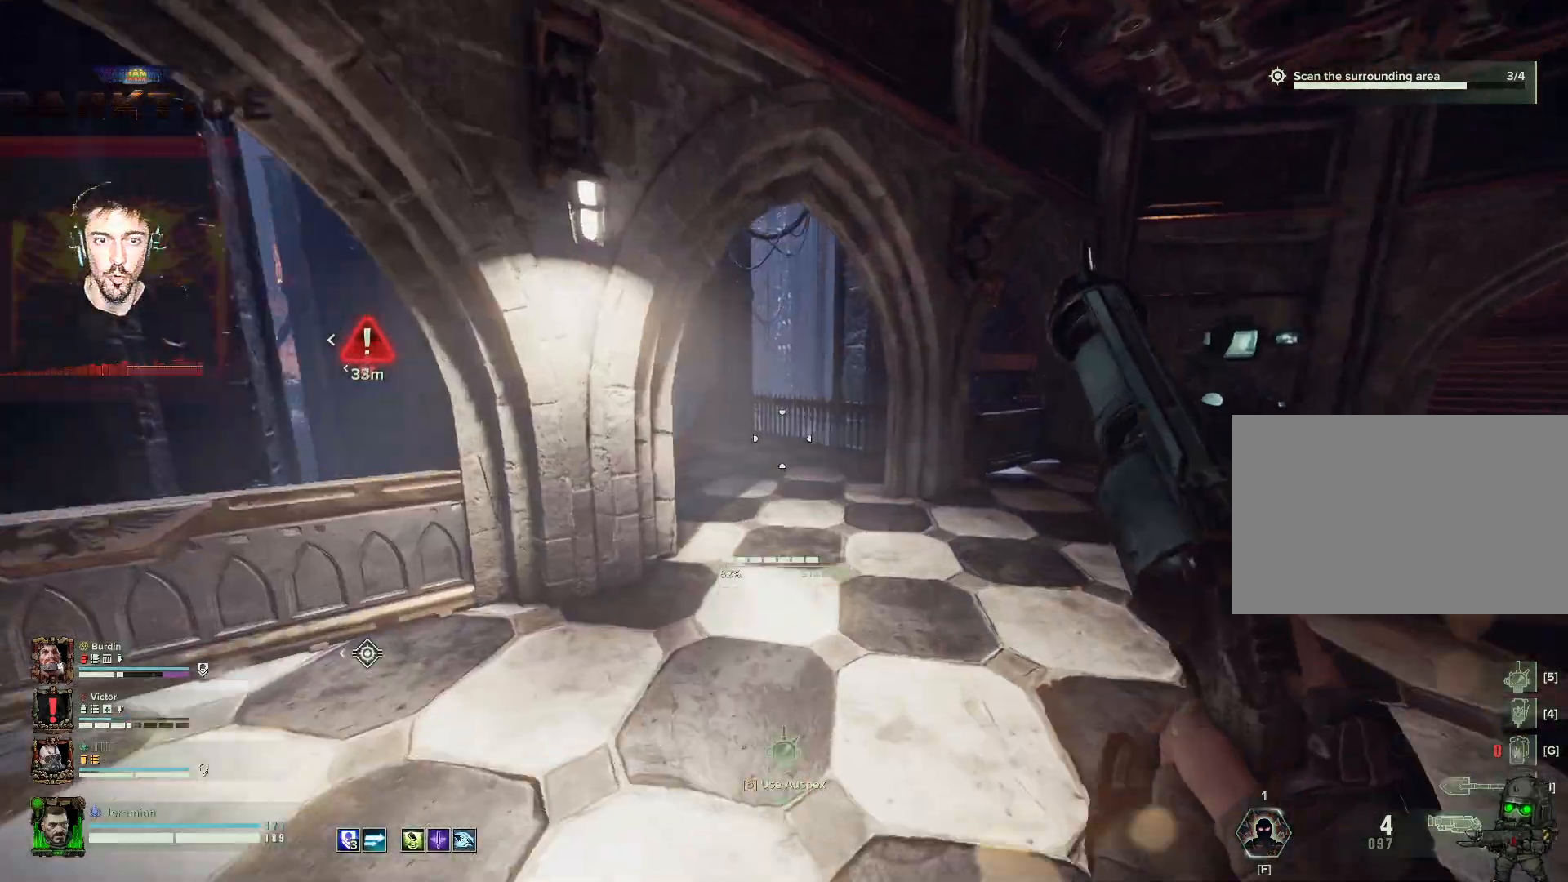
{"keys": ["w"], "mouse": [], "events": []}
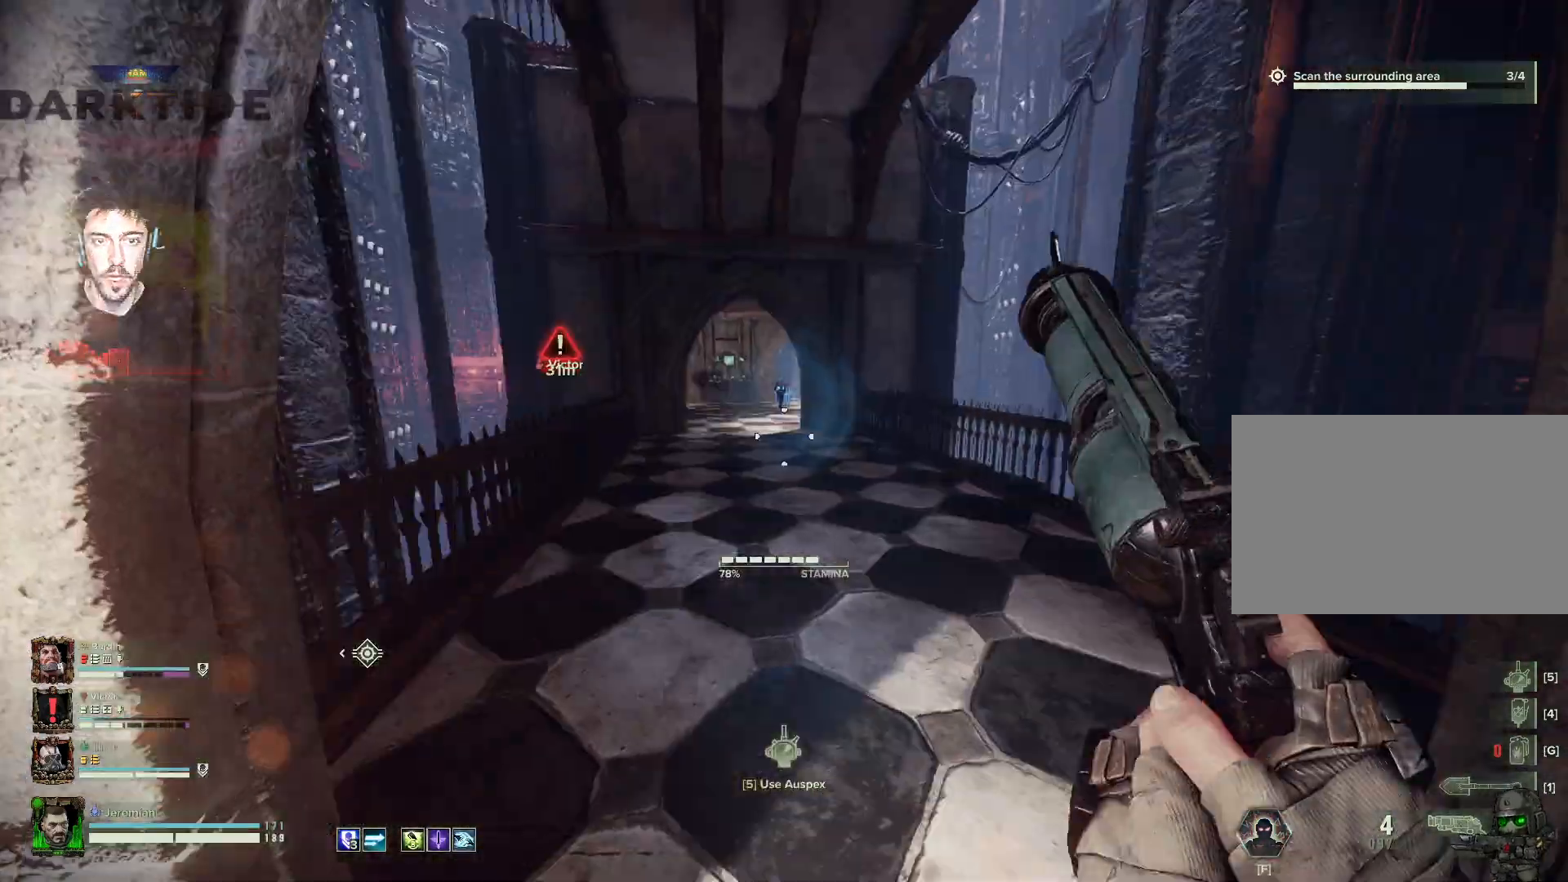
{"keys": ["w"], "mouse": [], "events": []}
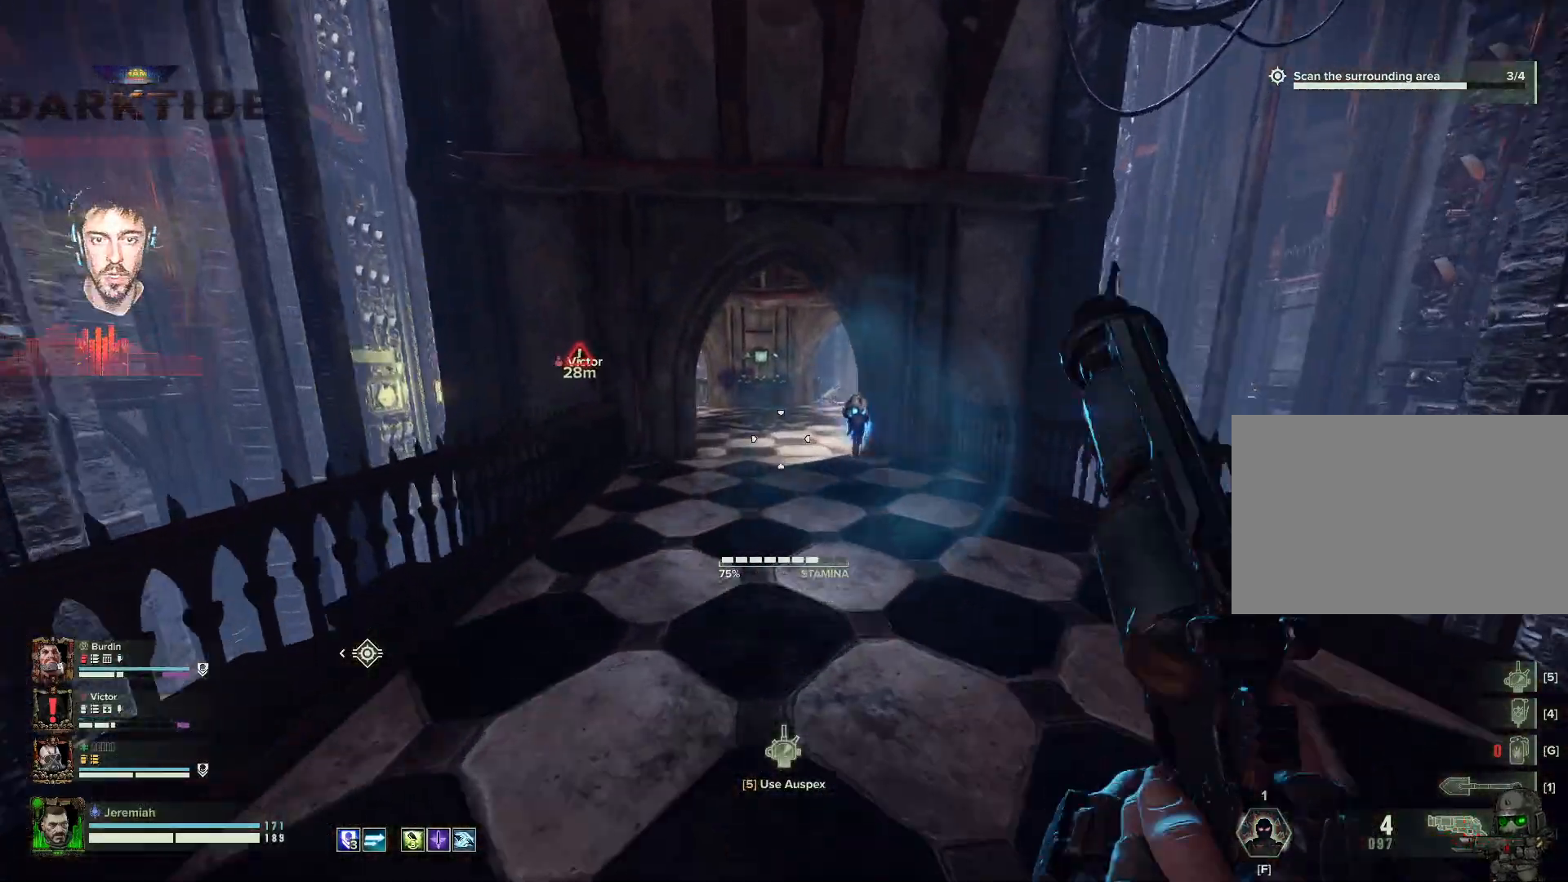
{"keys": ["w"], "mouse": [], "events": []}
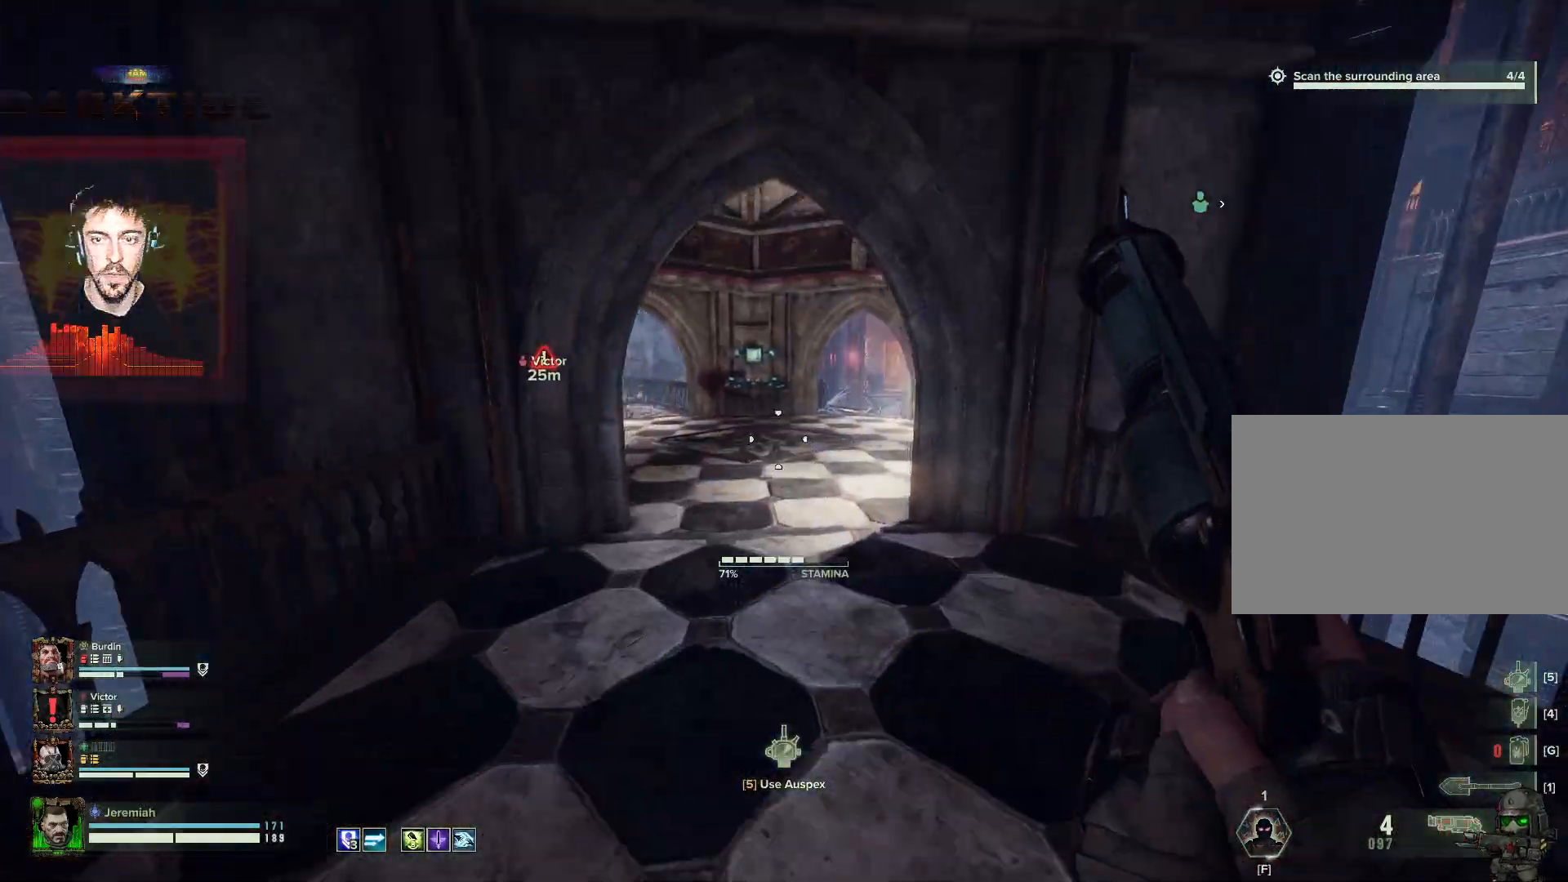
{"keys": ["w"], "mouse": [], "events": []}
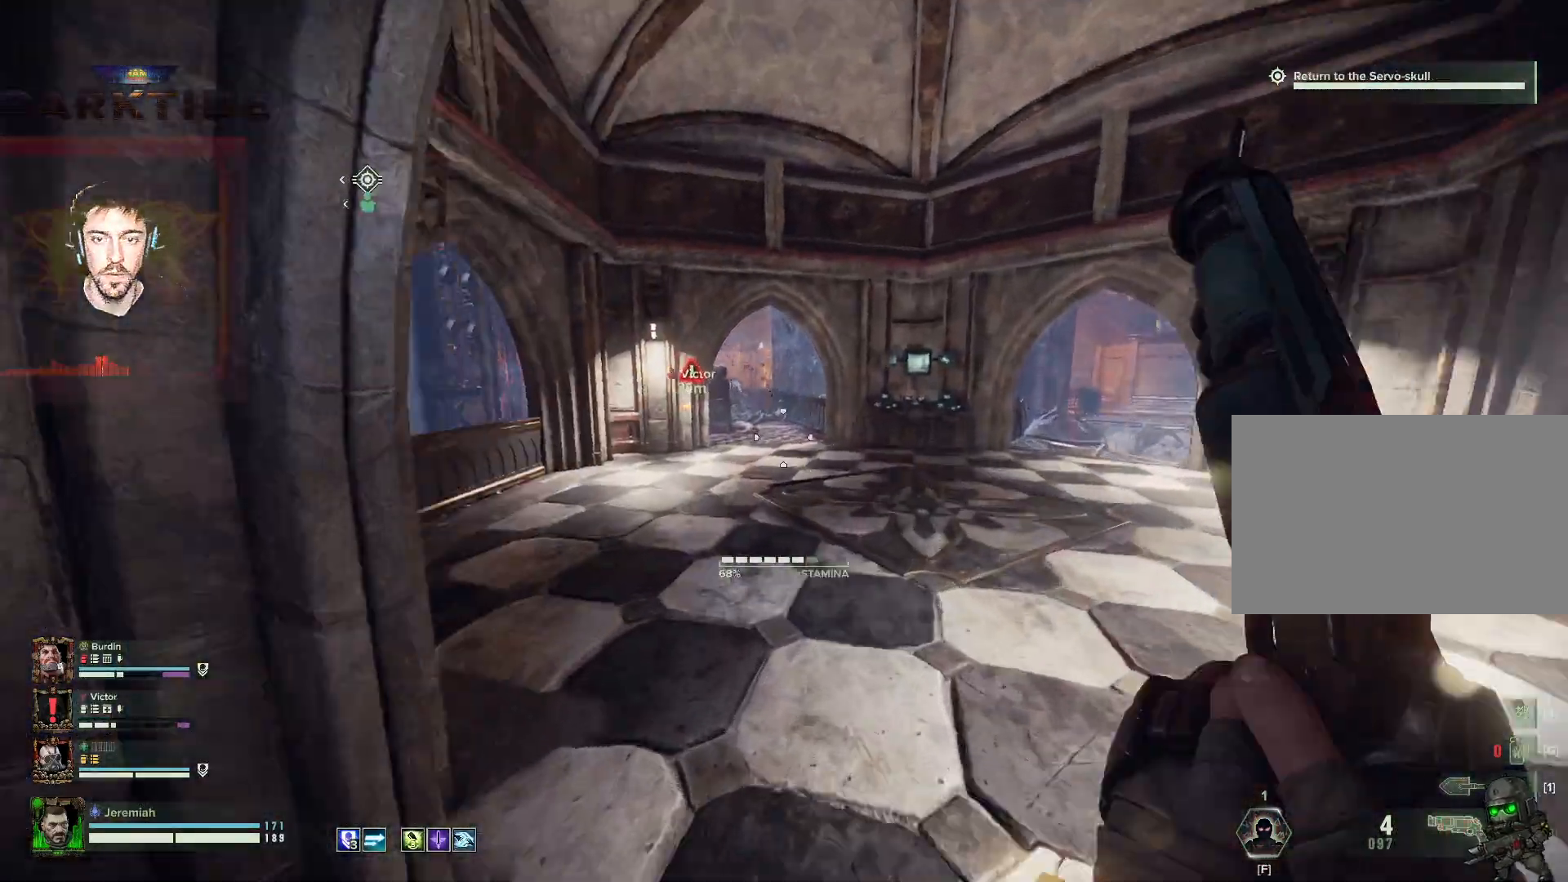
{"keys": ["w"], "mouse": [], "events": []}
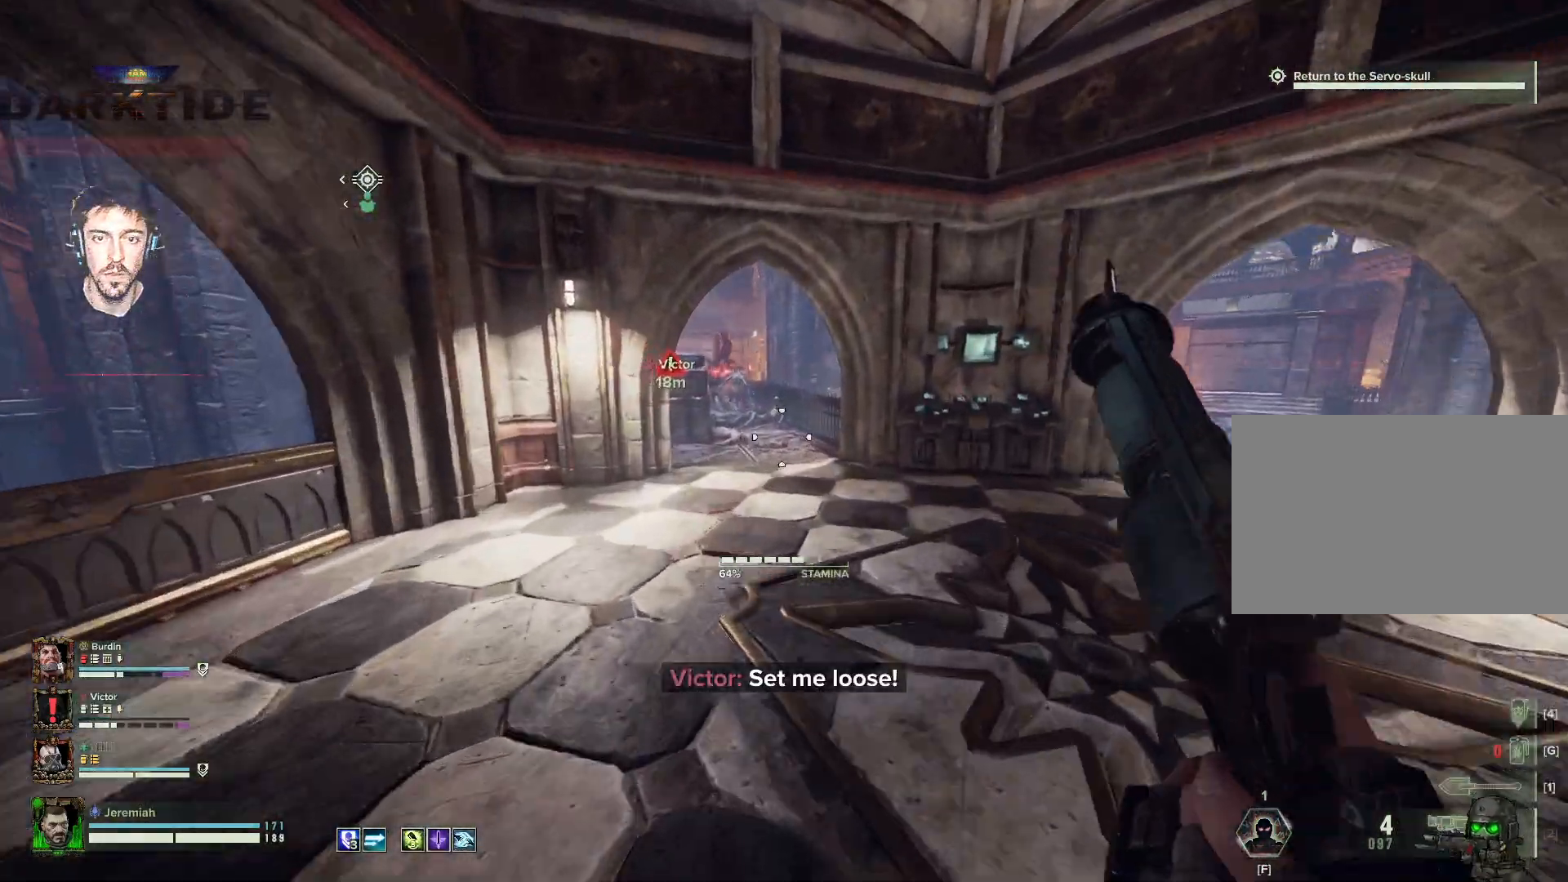
{"keys": ["w"], "mouse": [], "events": []}
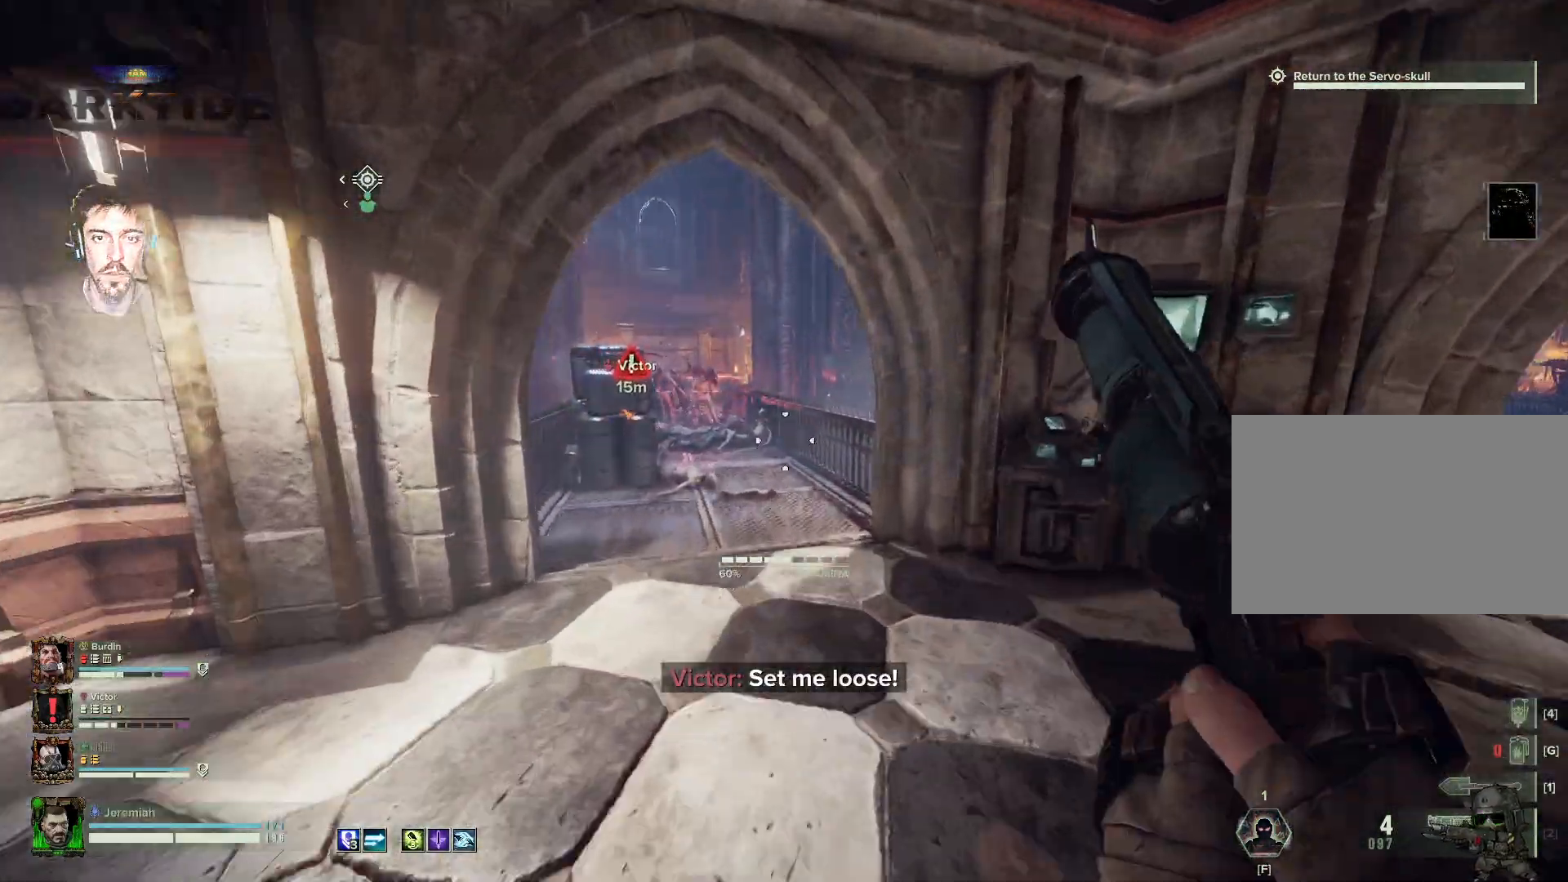
{"keys": ["w"], "mouse": [], "events": []}
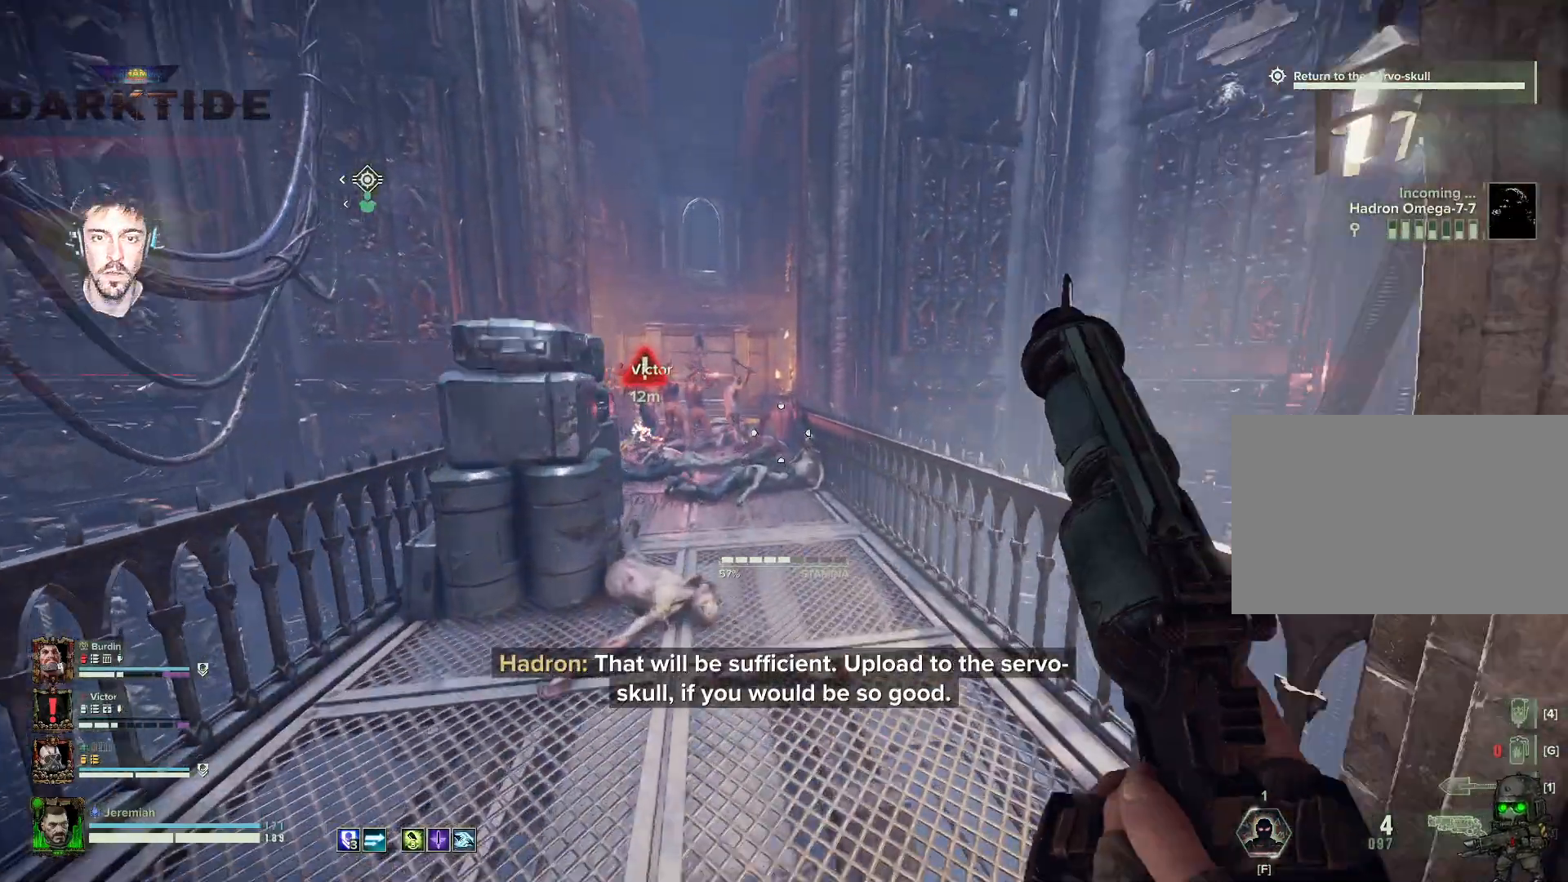
{"keys": ["w"], "mouse": [], "events": []}
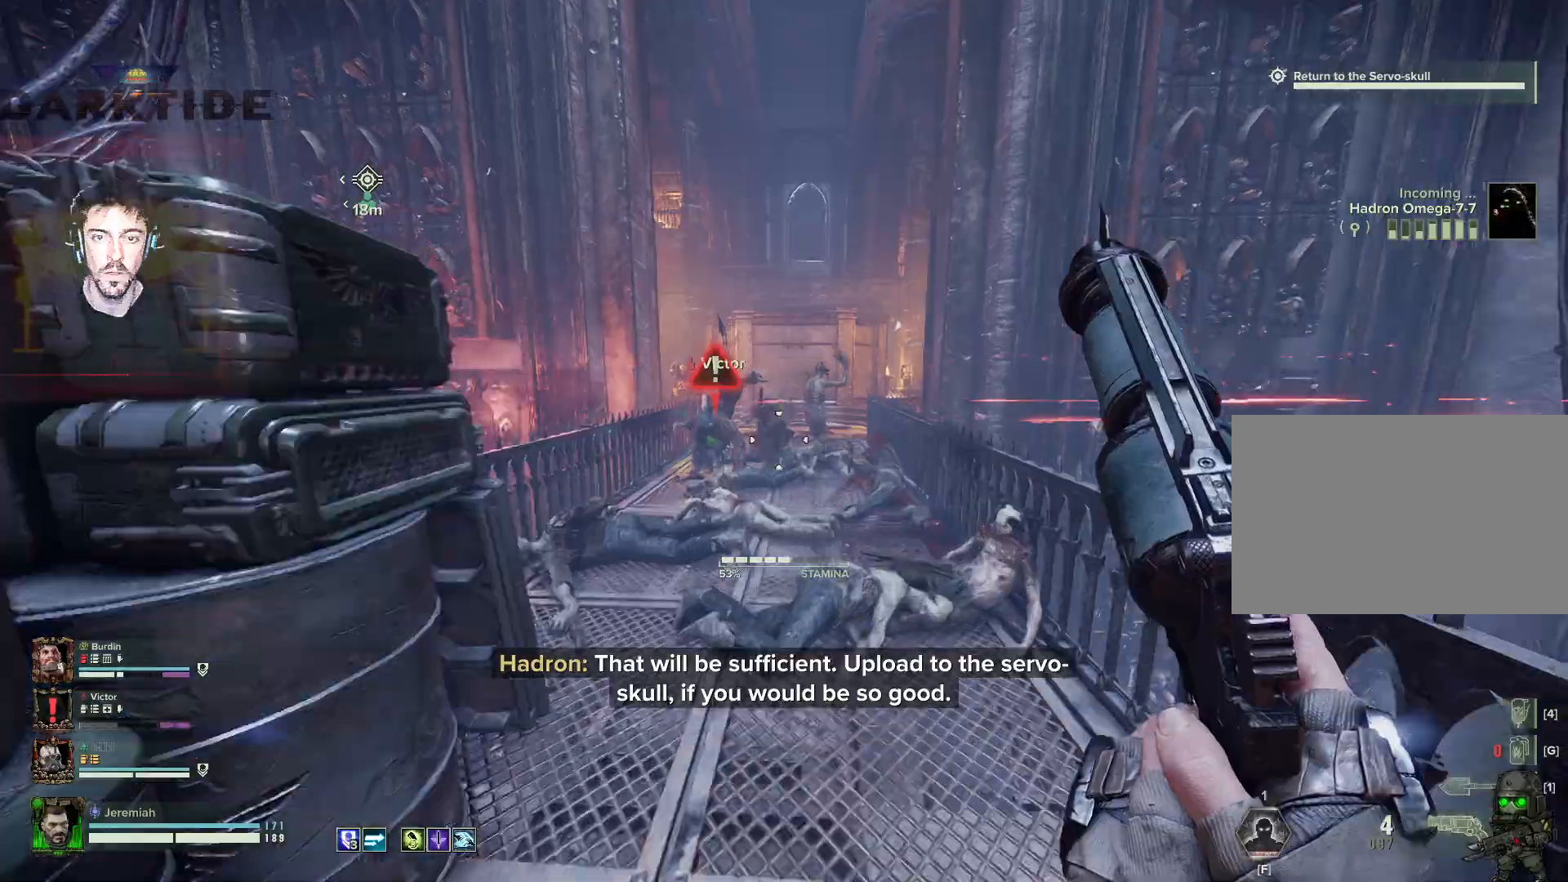
{"keys": ["w"], "mouse": [], "events": []}
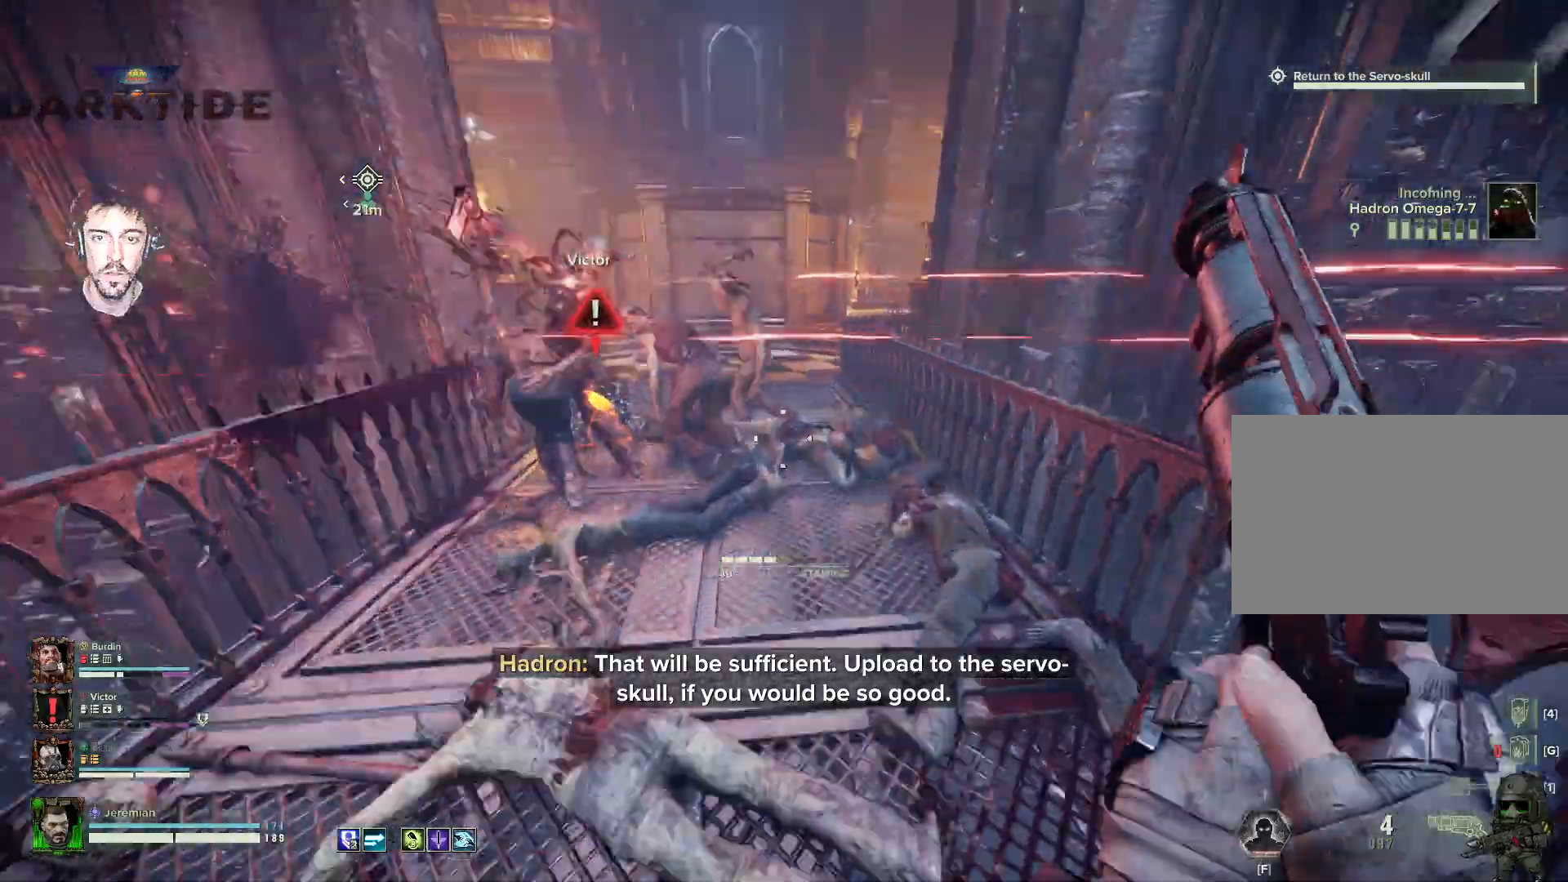
{"keys": ["w"], "mouse": [], "events": [[34, "f", "down"], [84, "f", "up"]]}
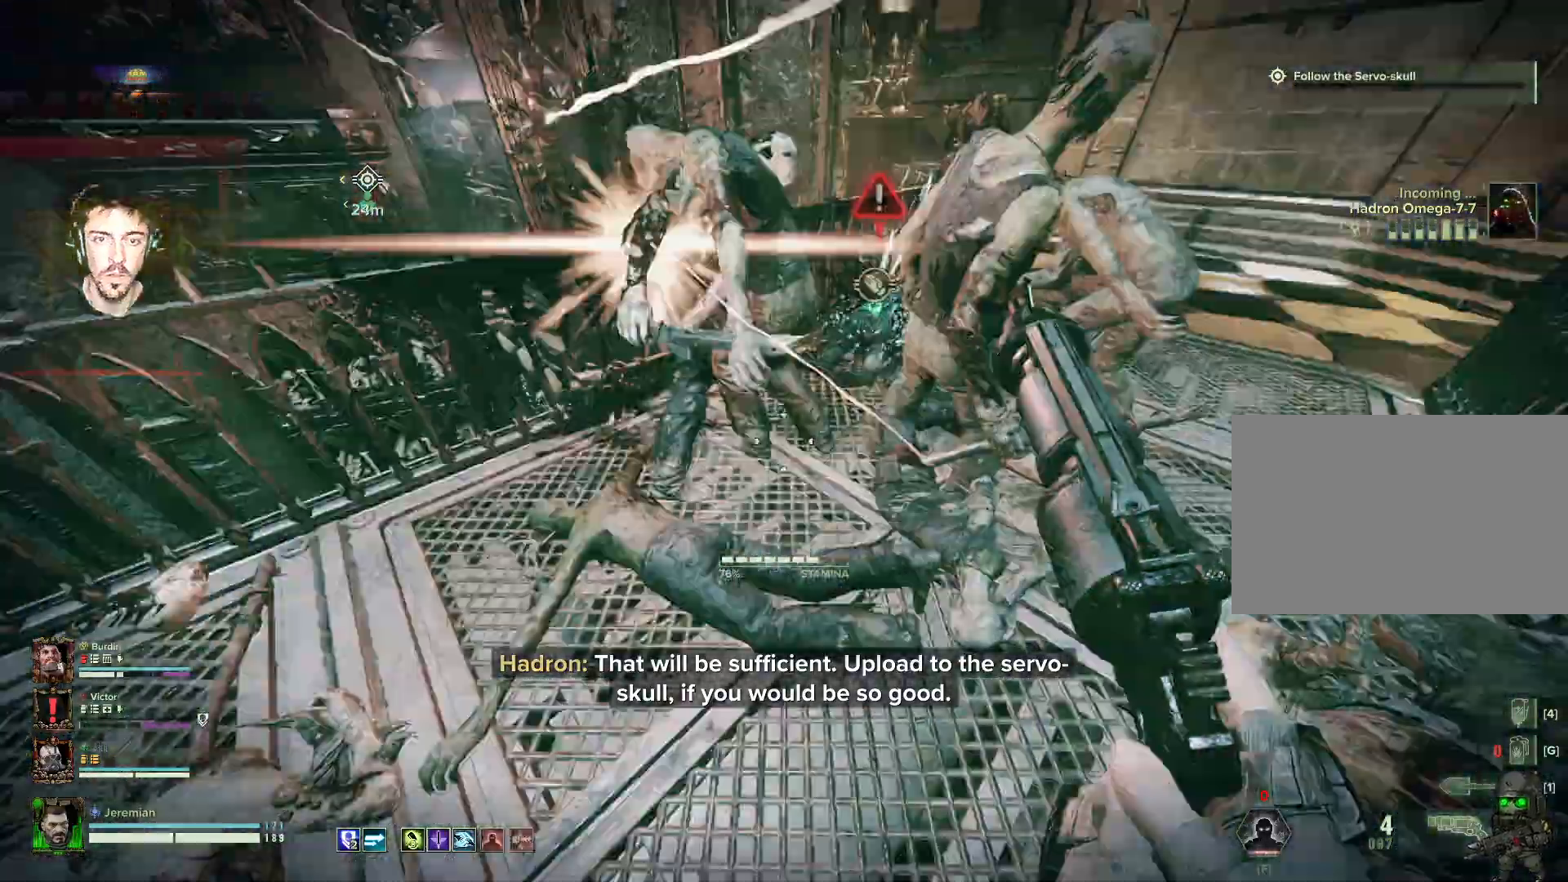
{"keys": ["e"], "mouse": [], "events": [[417, "e", "down"], [450, "w", "up"]]}
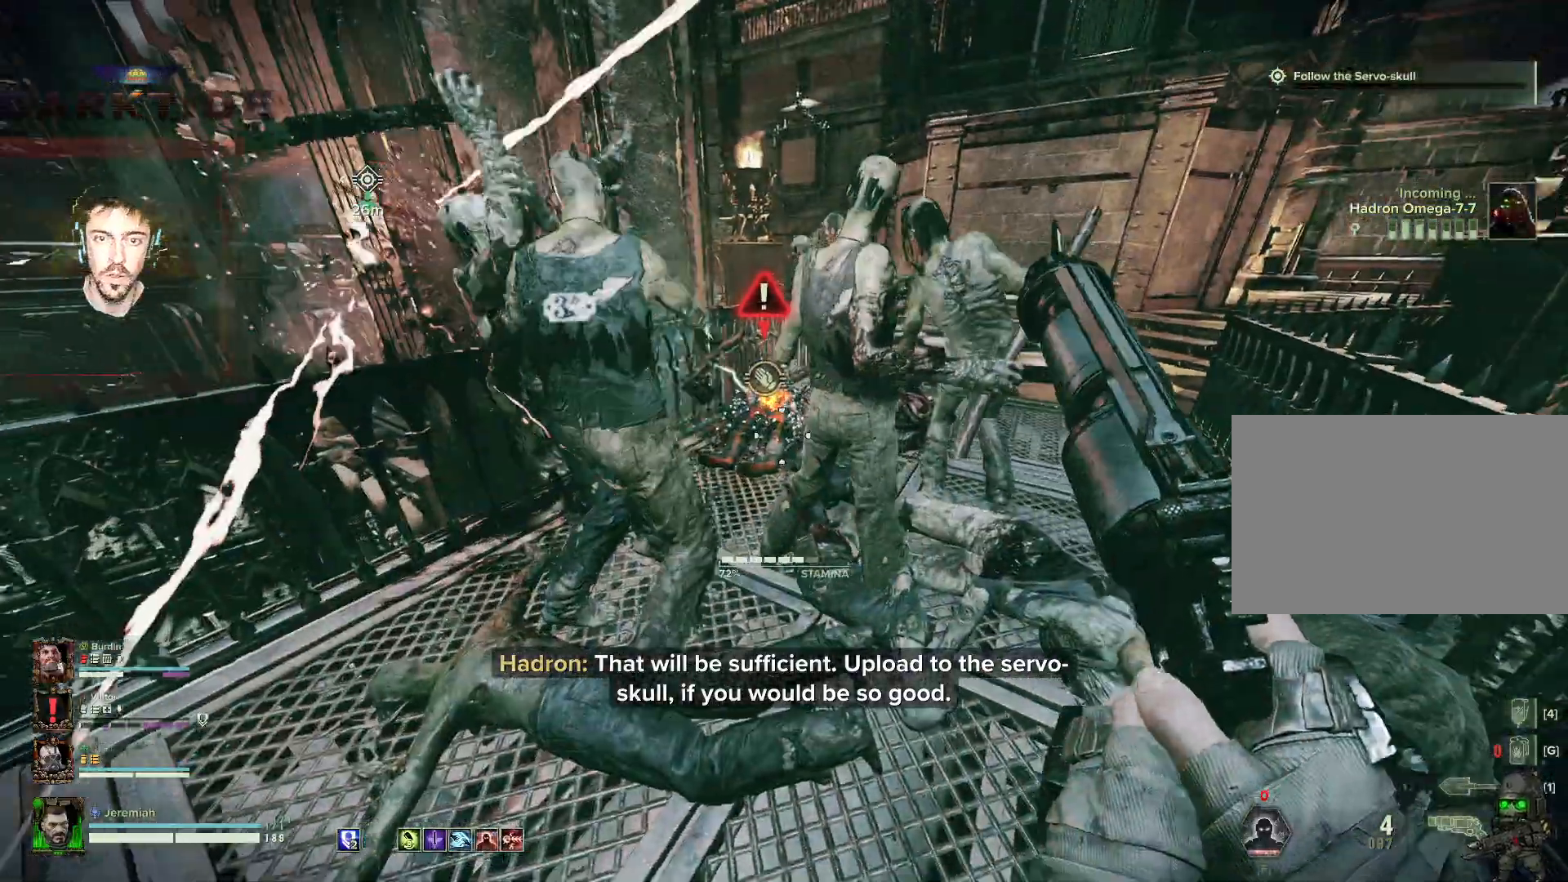
{"keys": ["w"], "mouse": [], "events": [[234, "w", "down"], [300, "e", "up"]]}
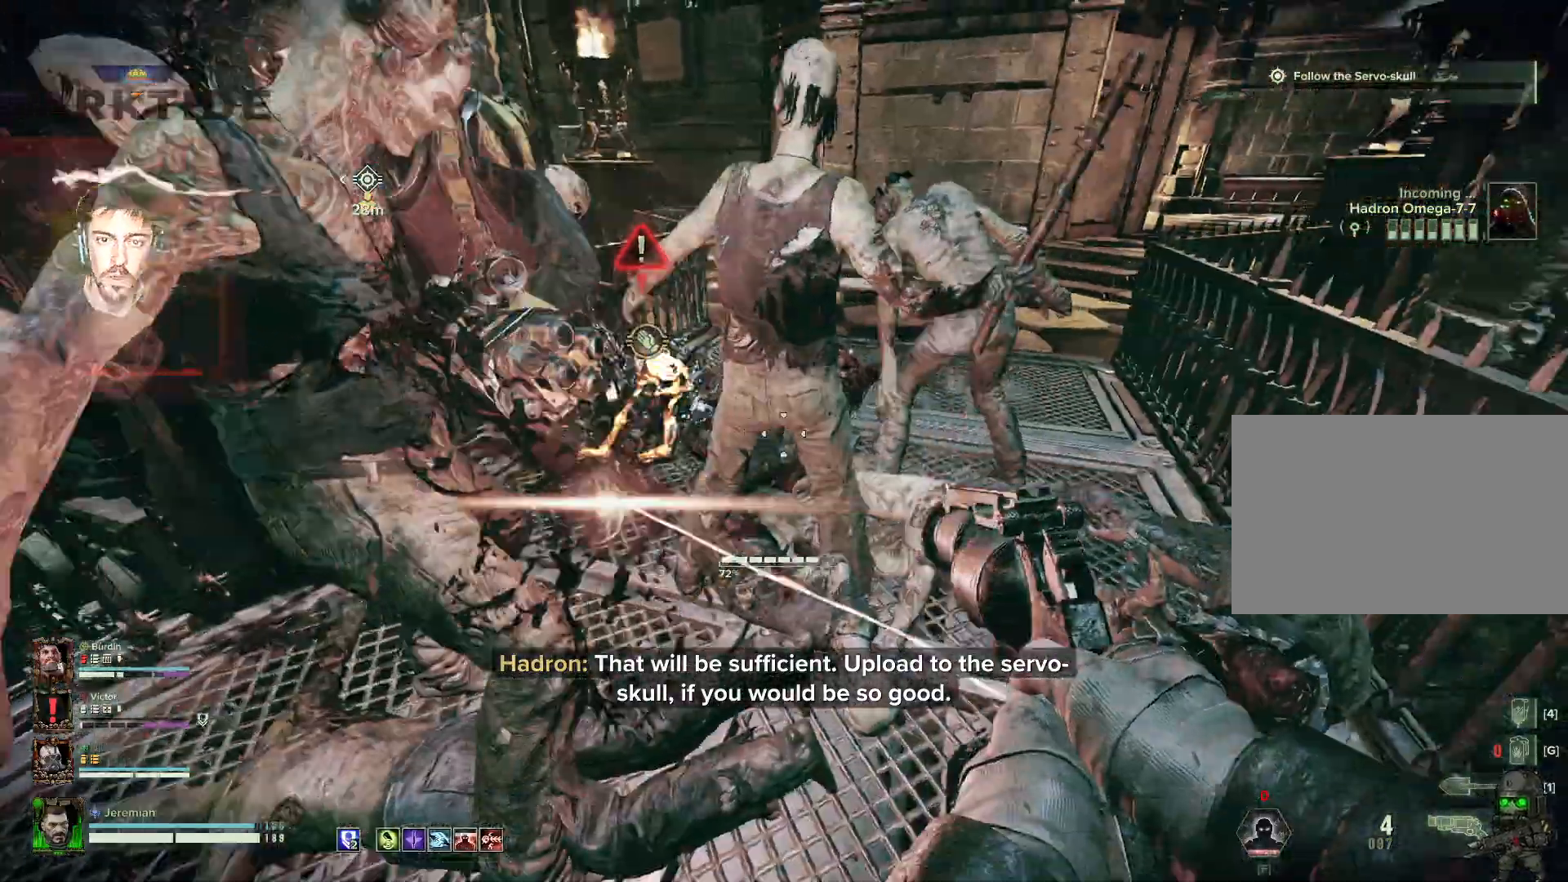
{"keys": ["w"], "mouse": [], "events": [[17, "mouse_mb5", "down"], [100, "mouse_mb5", "up"], [184, "d", "down"], [317, "d", "up"]]}